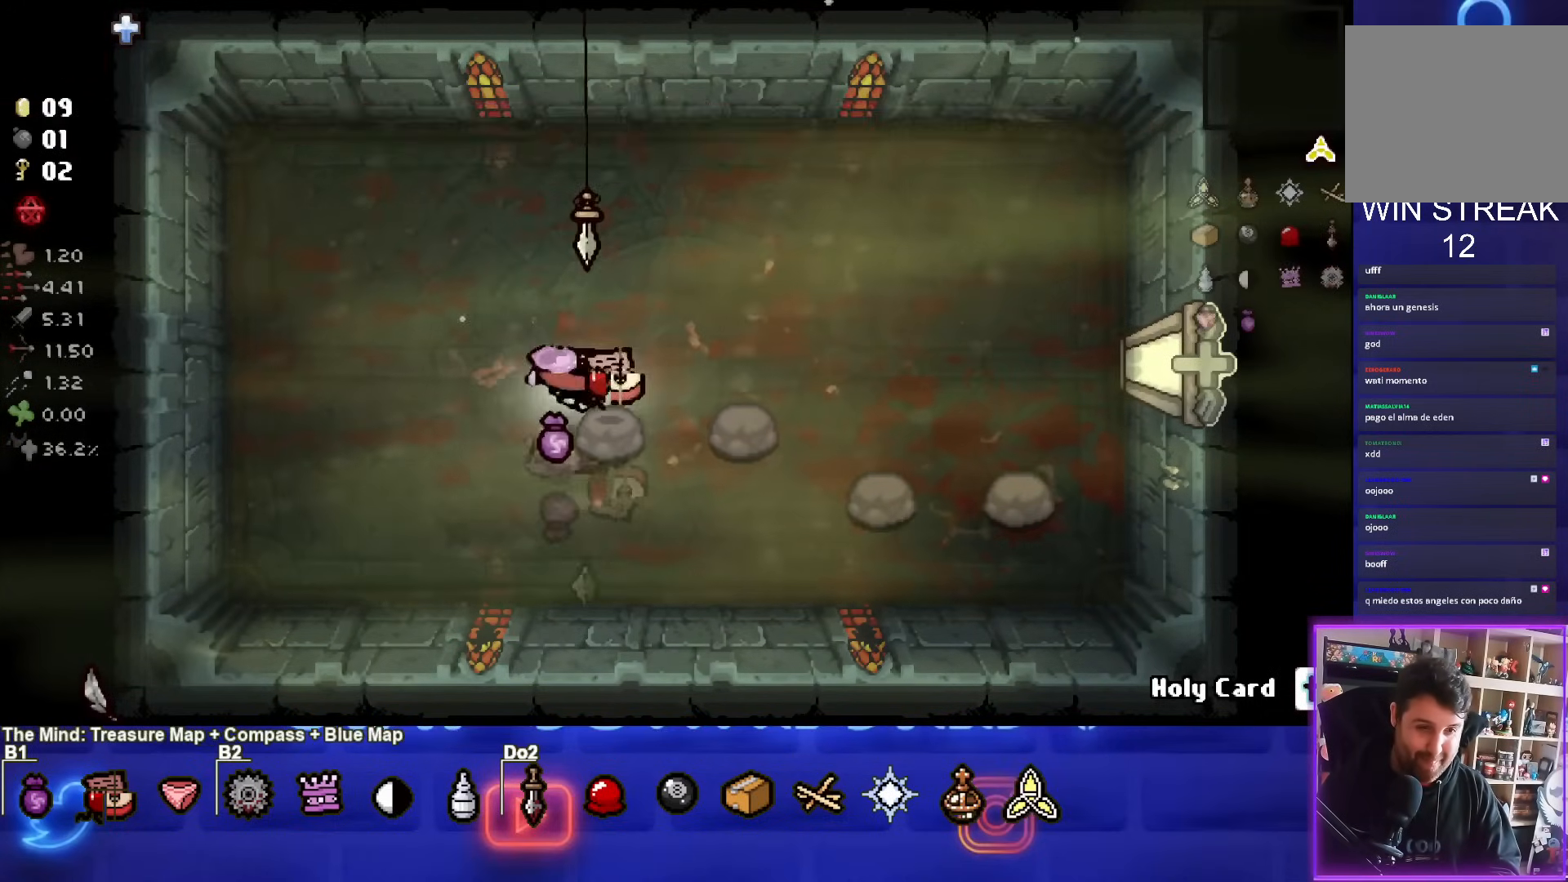
Gameplay with a controller (PlayStation layout); each line is a JSON object with the inputs held at the frame after it. "events" lists button and stick changes between this image and that frame as [ms after this image, input, new state], when the widget could be followed in between. Not read: right_stick.
{"buttons": [], "left_stick": "right", "events": [[83, "left_stick", "up"], [200, "left_stick", "right"]]}
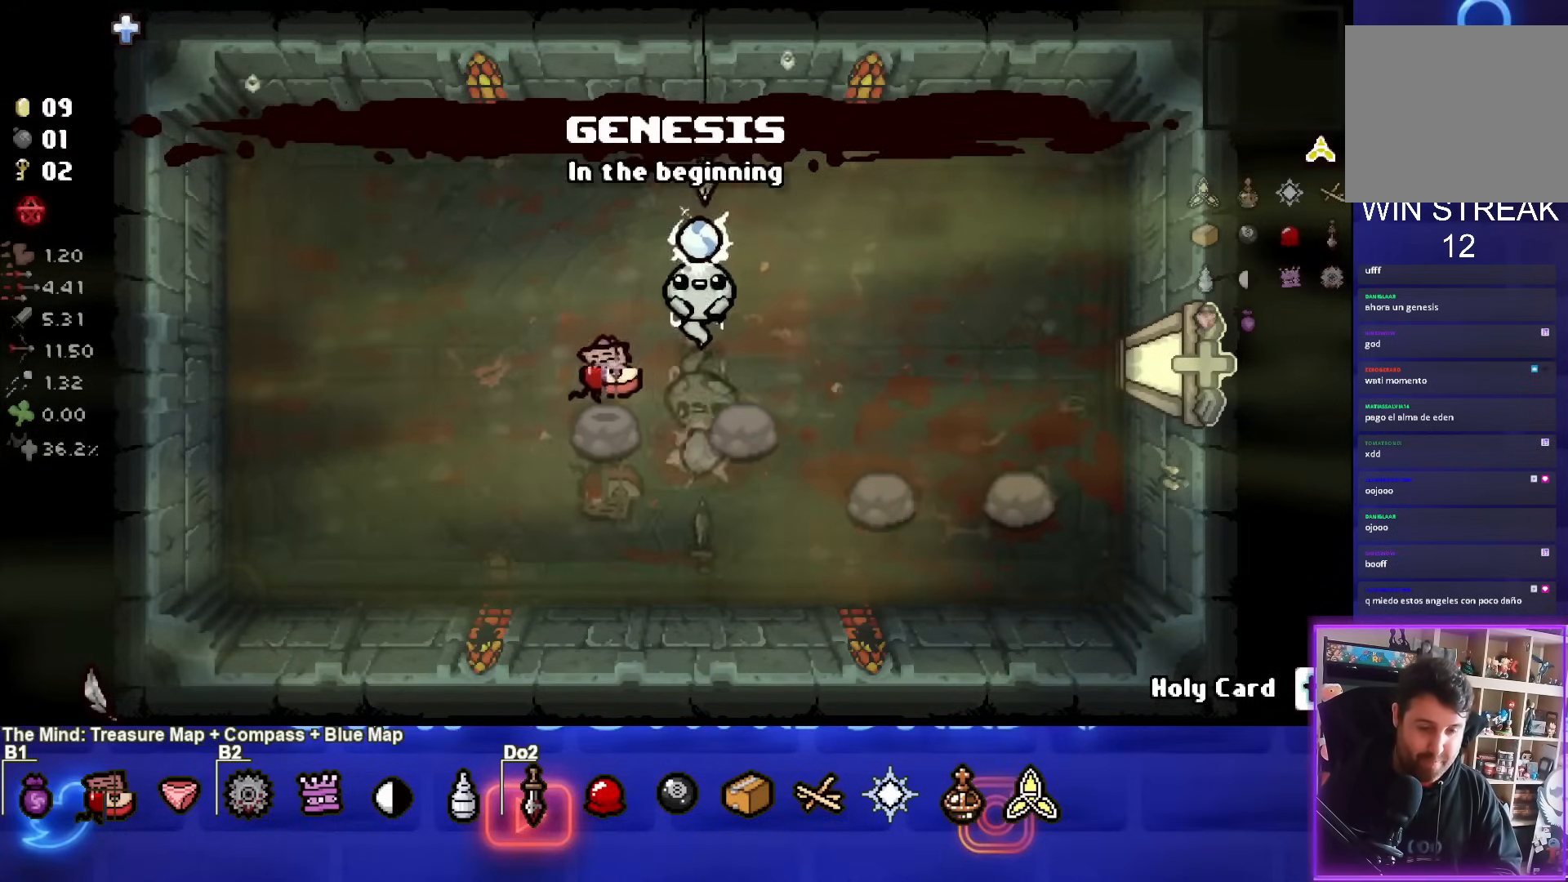
{"buttons": [], "left_stick": "right", "events": []}
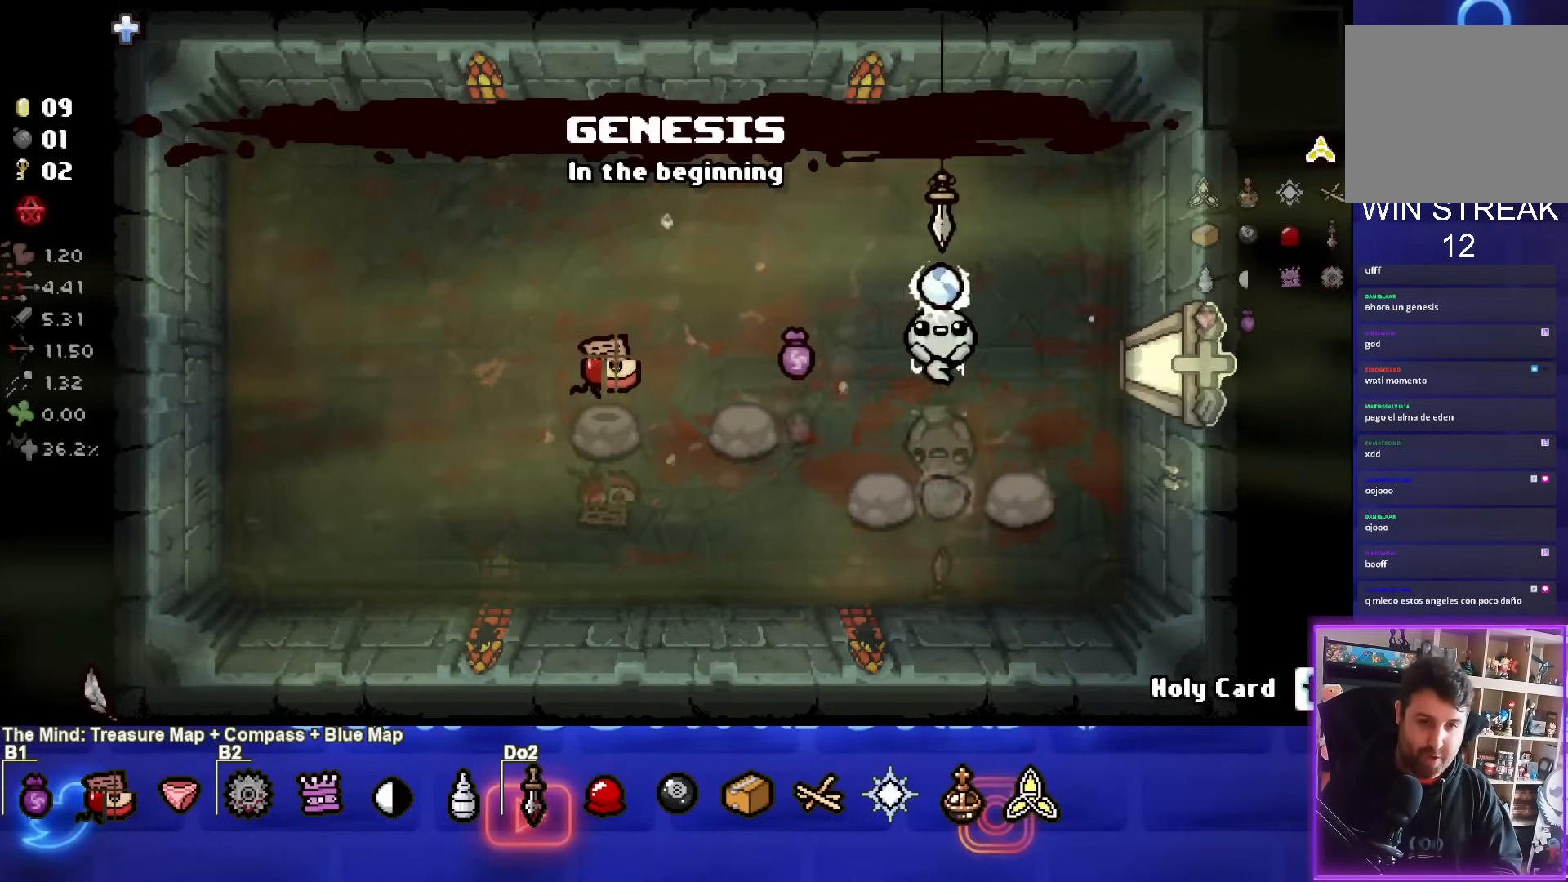
{"buttons": [], "left_stick": "right", "events": []}
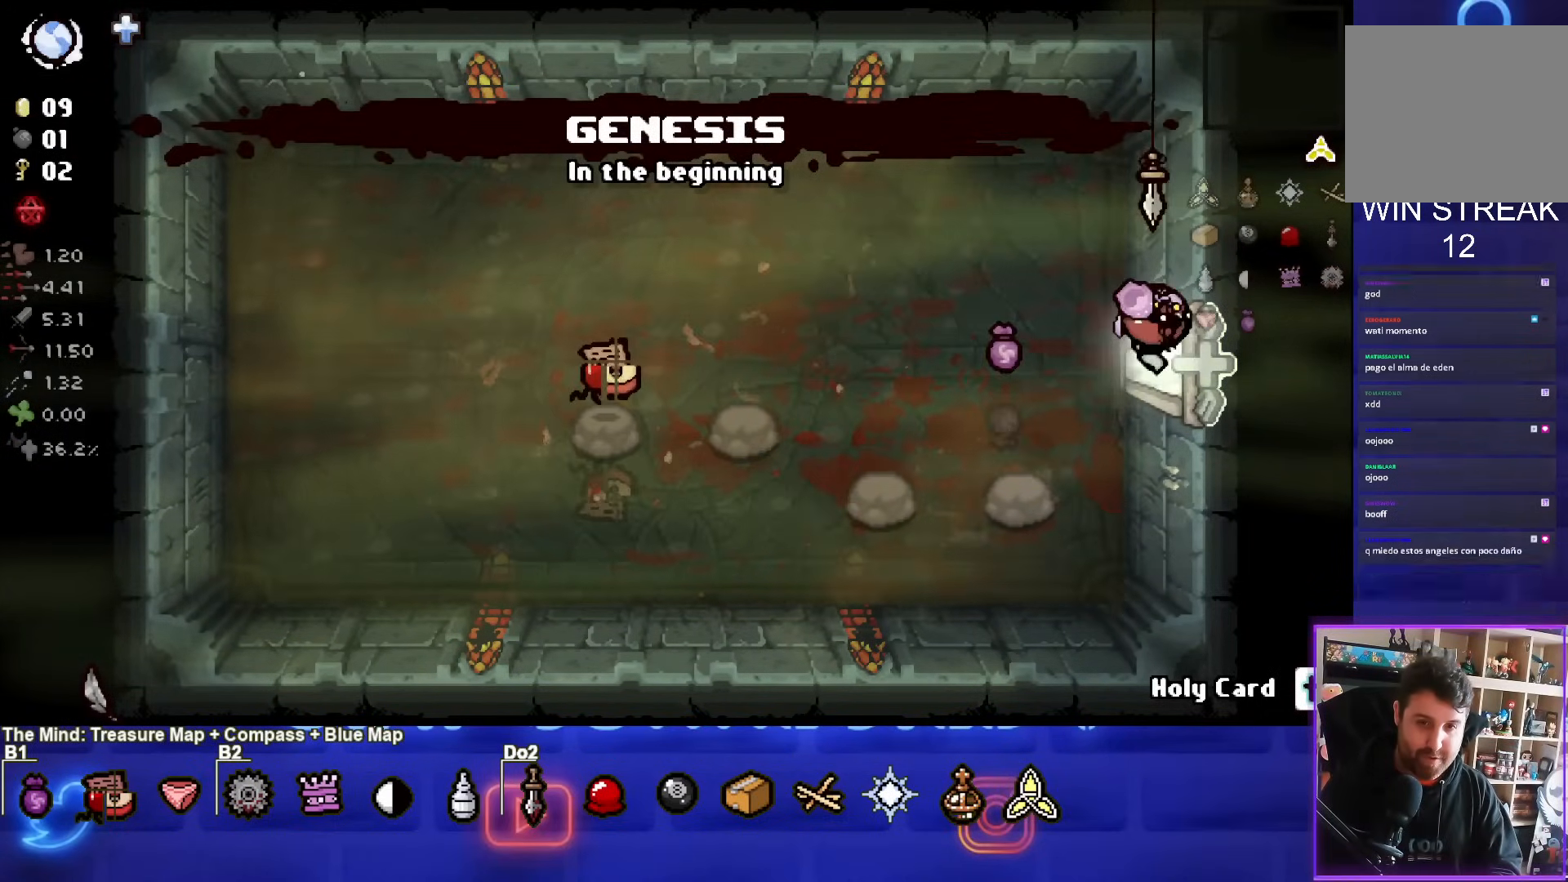
{"buttons": [], "left_stick": "center", "events": [[167, "left_stick", "center"]]}
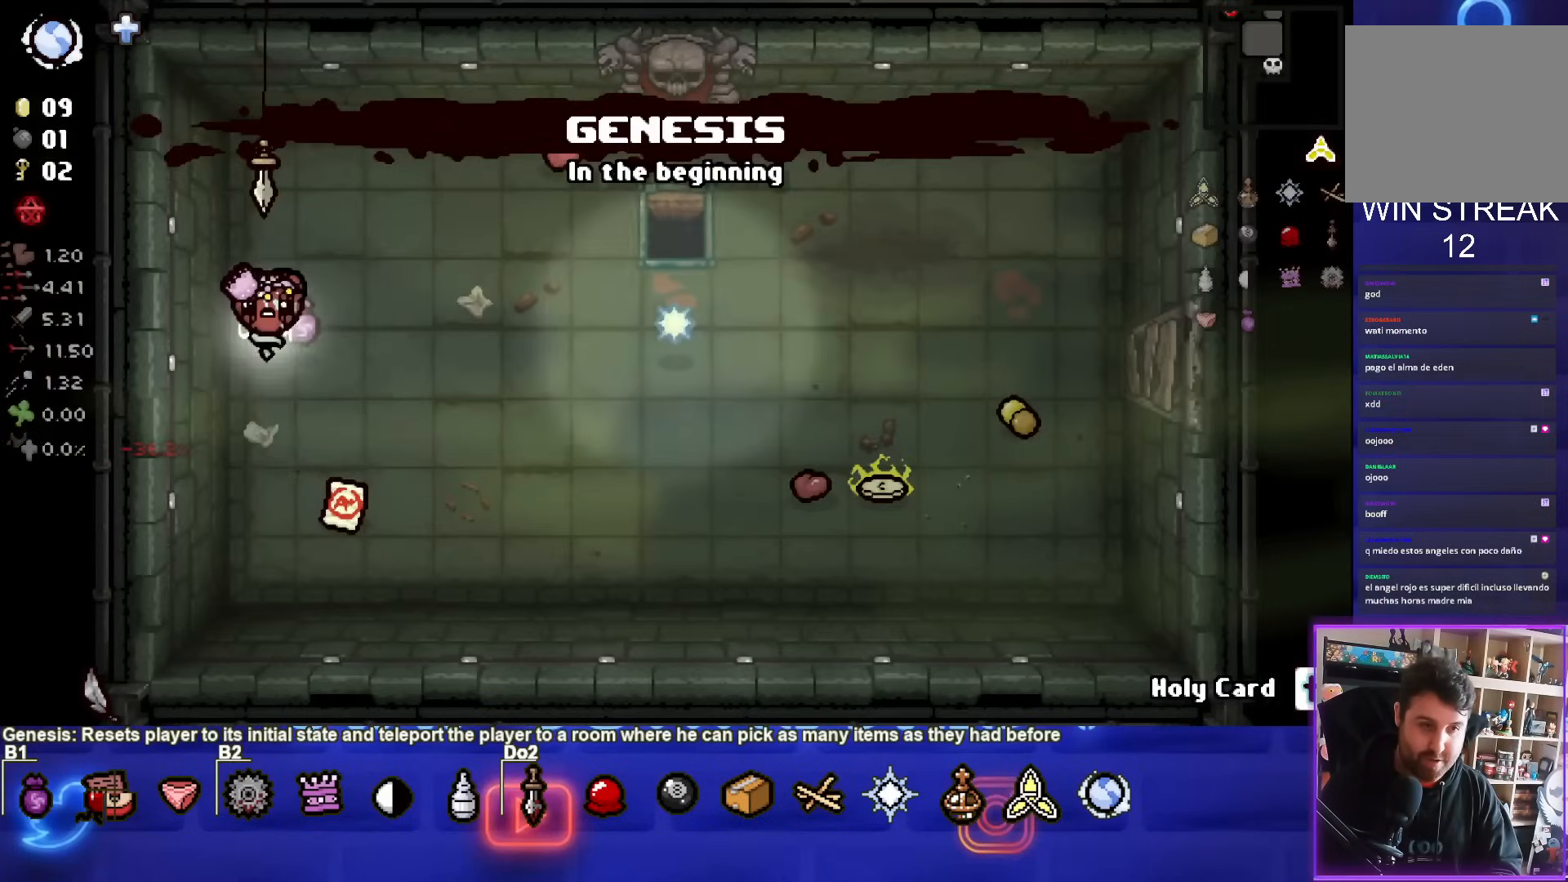
{"buttons": [], "left_stick": "down", "events": [[167, "left_stick", "down-right"], [417, "left_stick", "center"], [483, "left_stick", "down"]]}
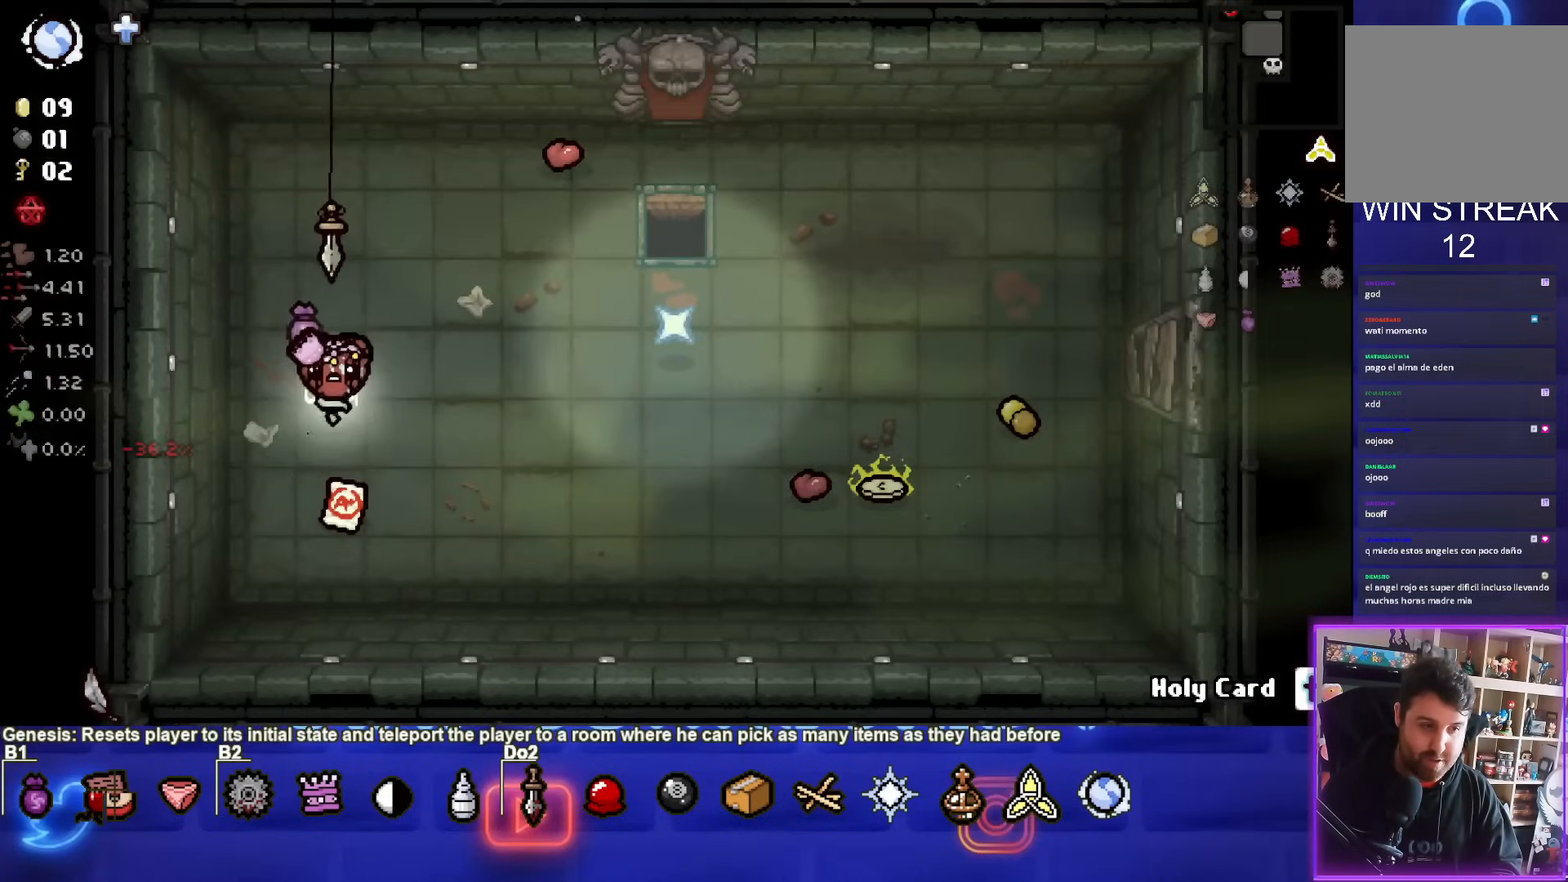
{"buttons": [], "left_stick": "right", "events": [[167, "left_stick", "down-right"], [367, "left_stick", "right"]]}
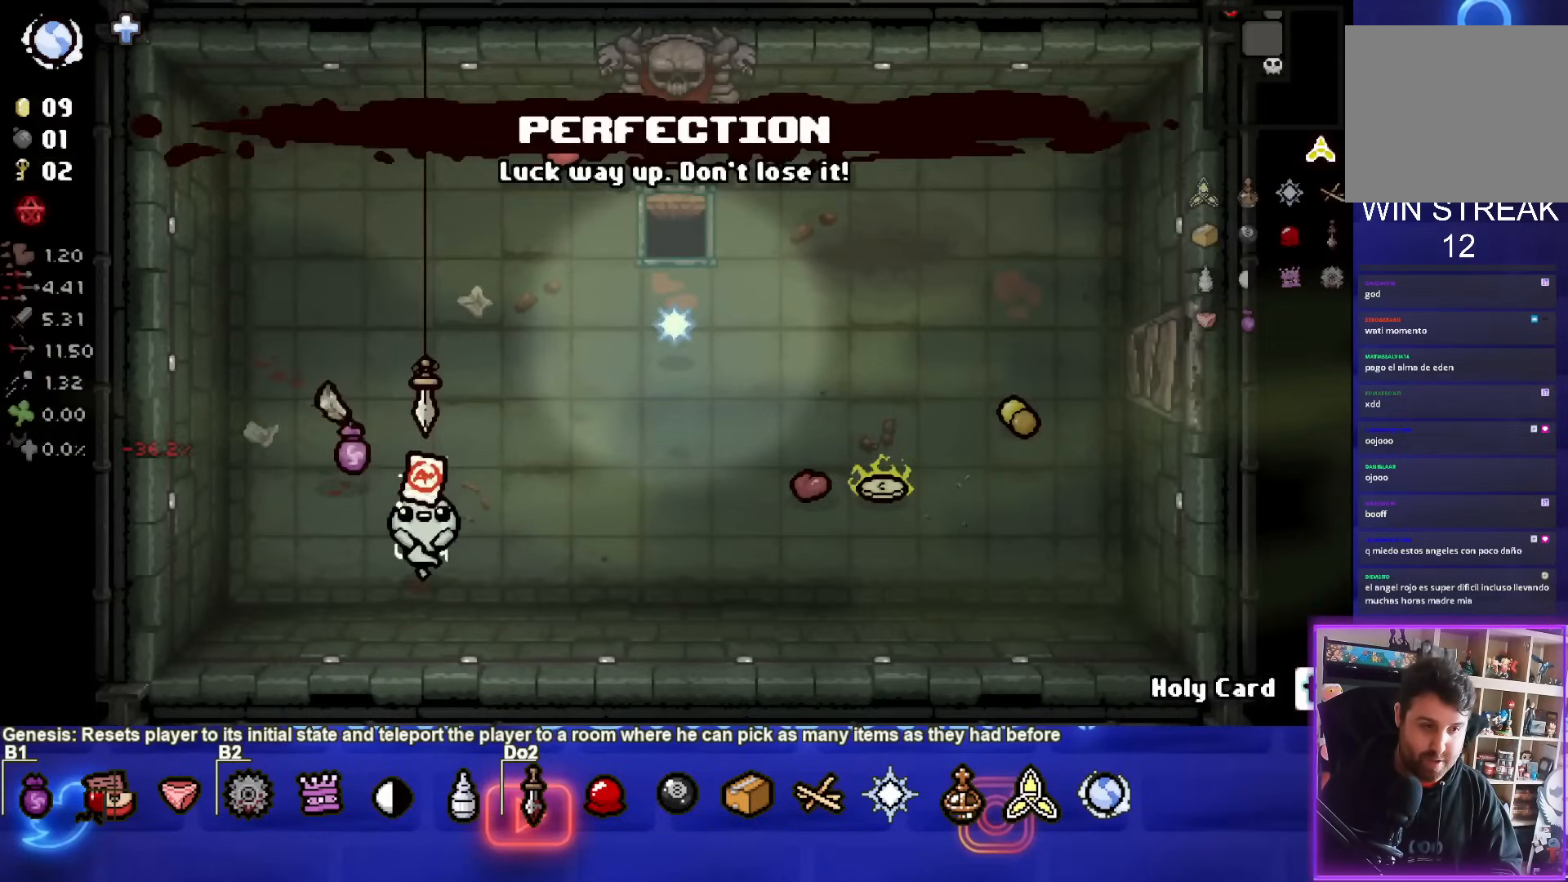
{"buttons": [], "left_stick": "up-right", "events": [[250, "left_stick", "center"], [350, "left_stick", "up-right"]]}
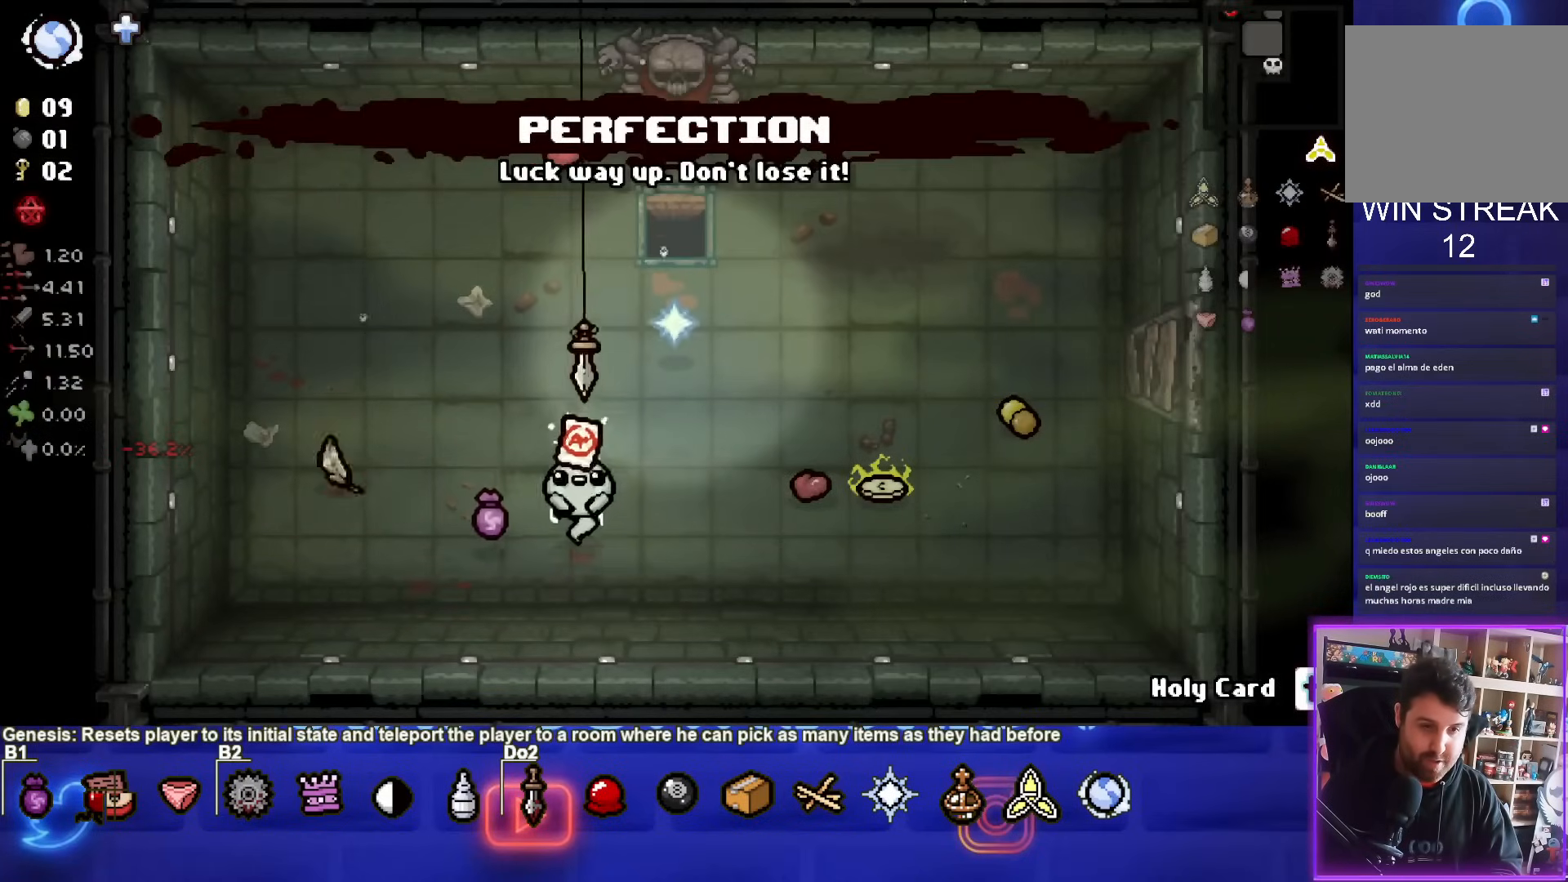
{"buttons": [], "left_stick": "center", "events": [[317, "left_stick", "center"]]}
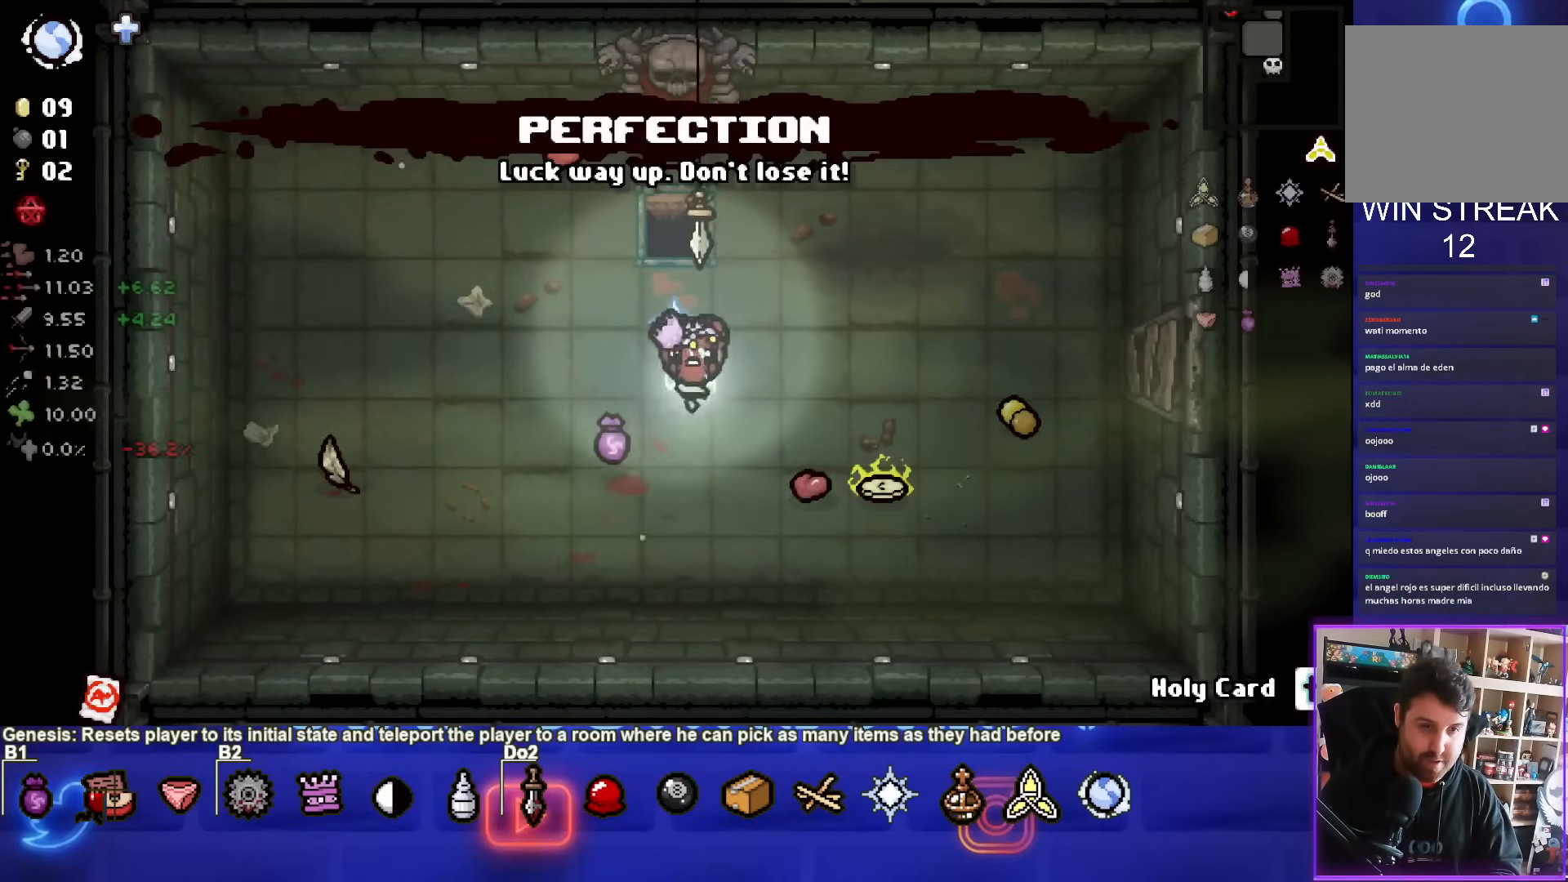
{"buttons": ["CIRCLE"], "left_stick": "center", "events": [[33, "CIRCLE", "down"]]}
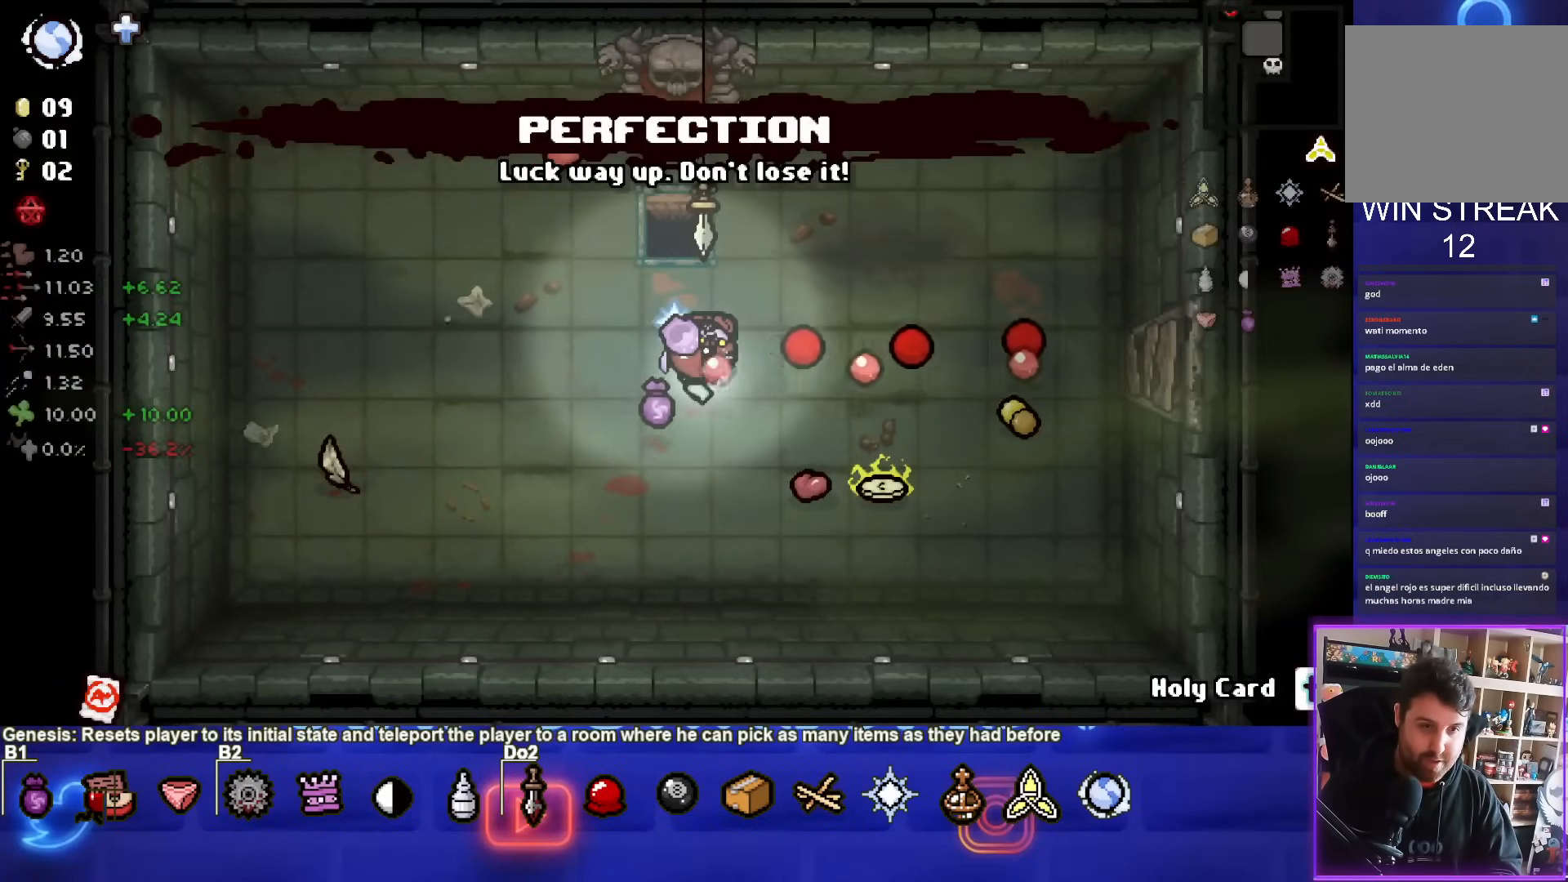
{"buttons": ["CIRCLE"], "left_stick": "center", "events": [[267, "left_stick", "left"], [433, "left_stick", "center"]]}
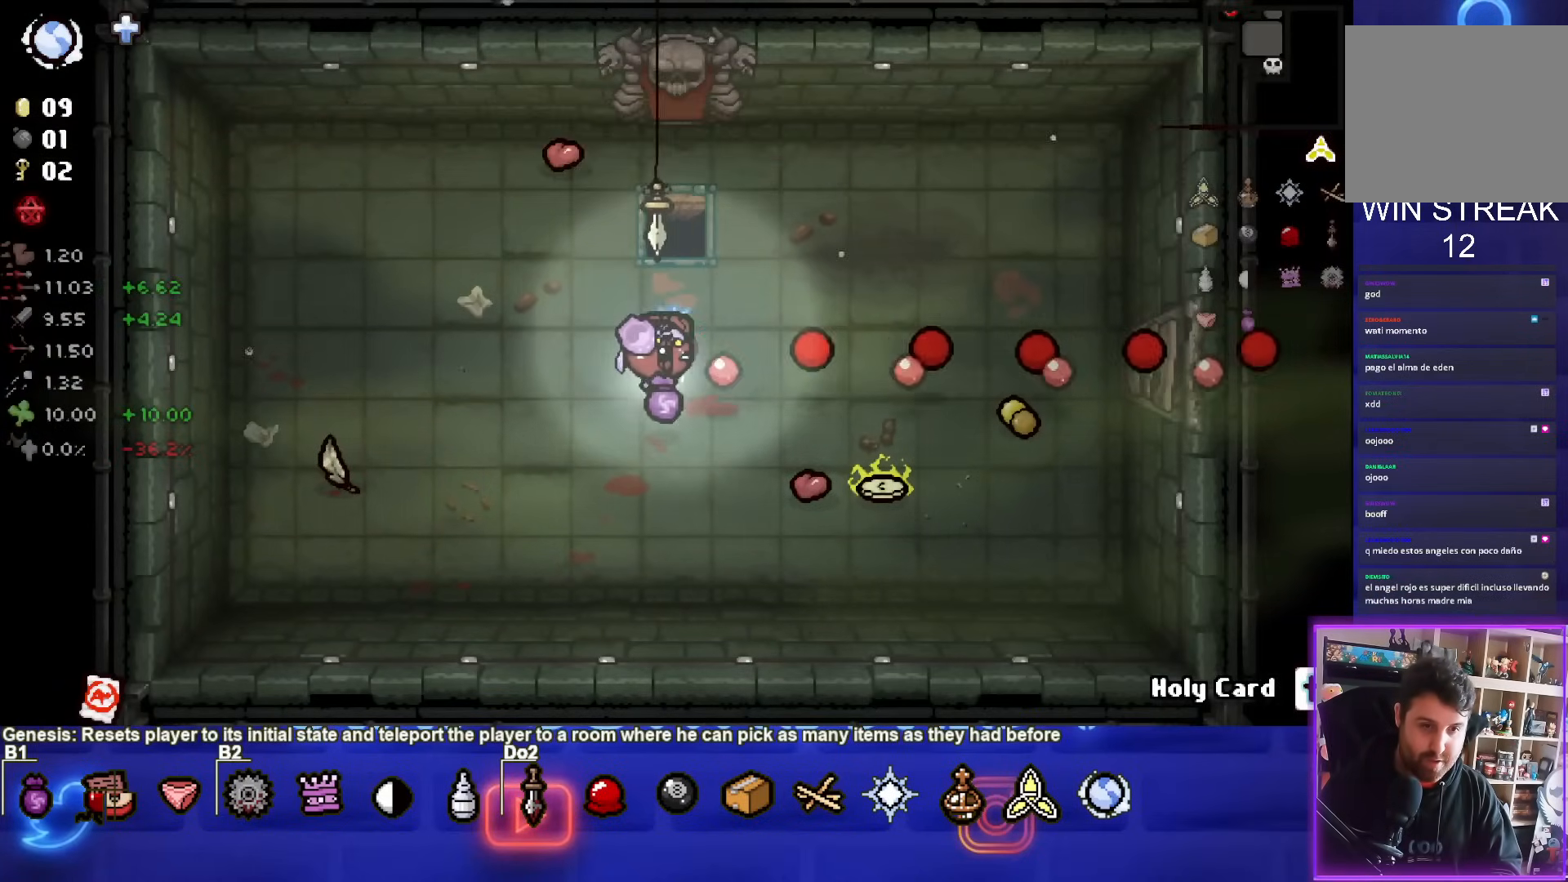
{"buttons": [], "left_stick": "left", "events": [[83, "left_stick", "left"], [167, "CIRCLE", "up"]]}
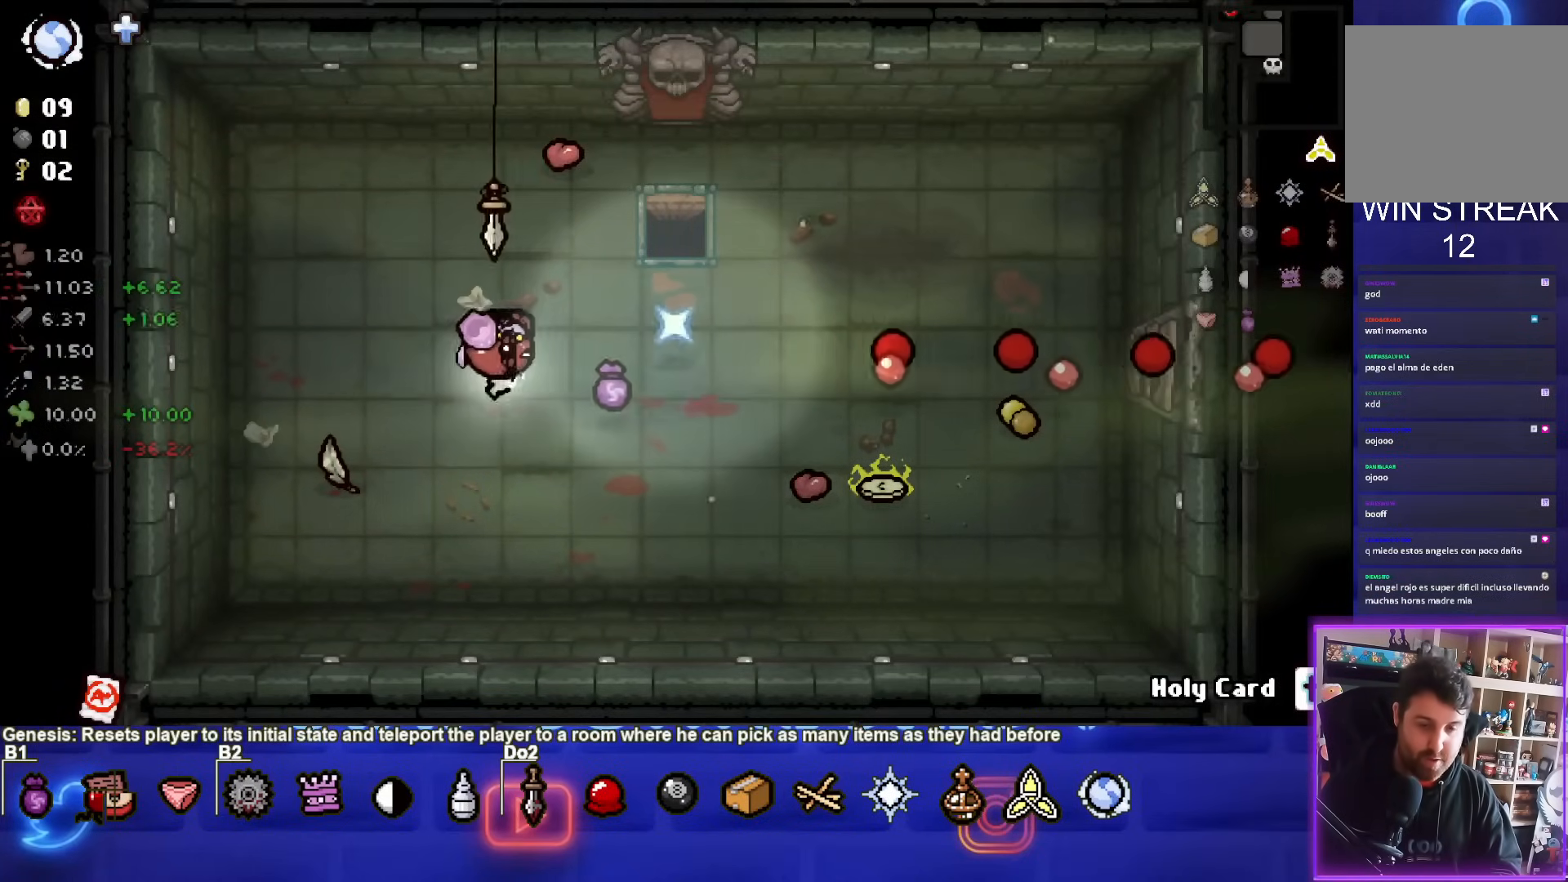
{"buttons": [], "left_stick": "up", "events": [[83, "left_stick", "up-left"], [383, "left_stick", "up"]]}
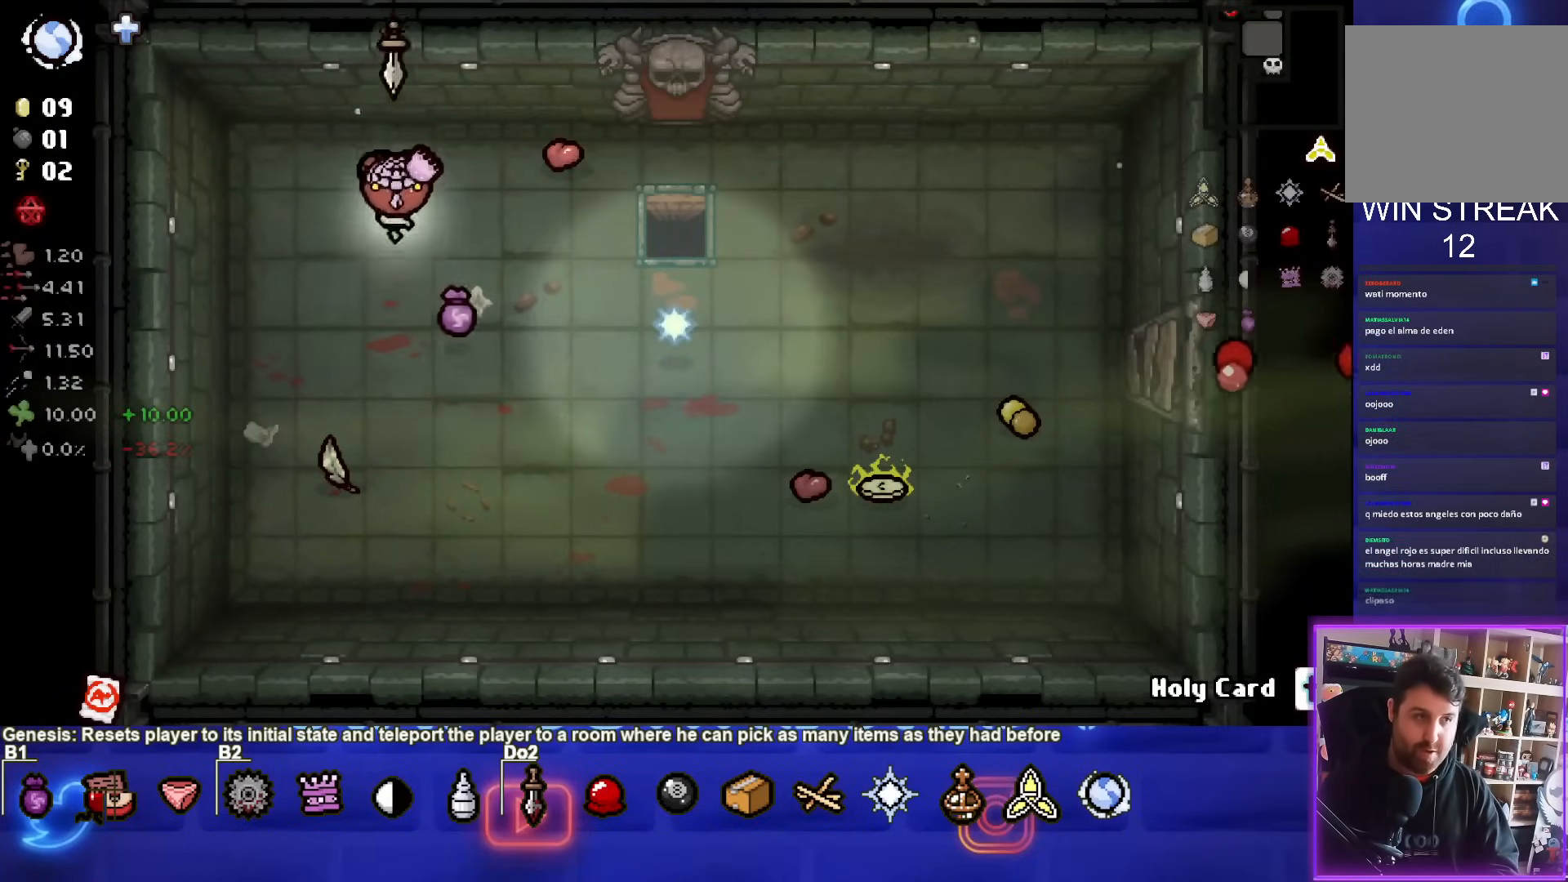
{"buttons": [], "left_stick": "up-right", "events": [[67, "left_stick", "up-right"]]}
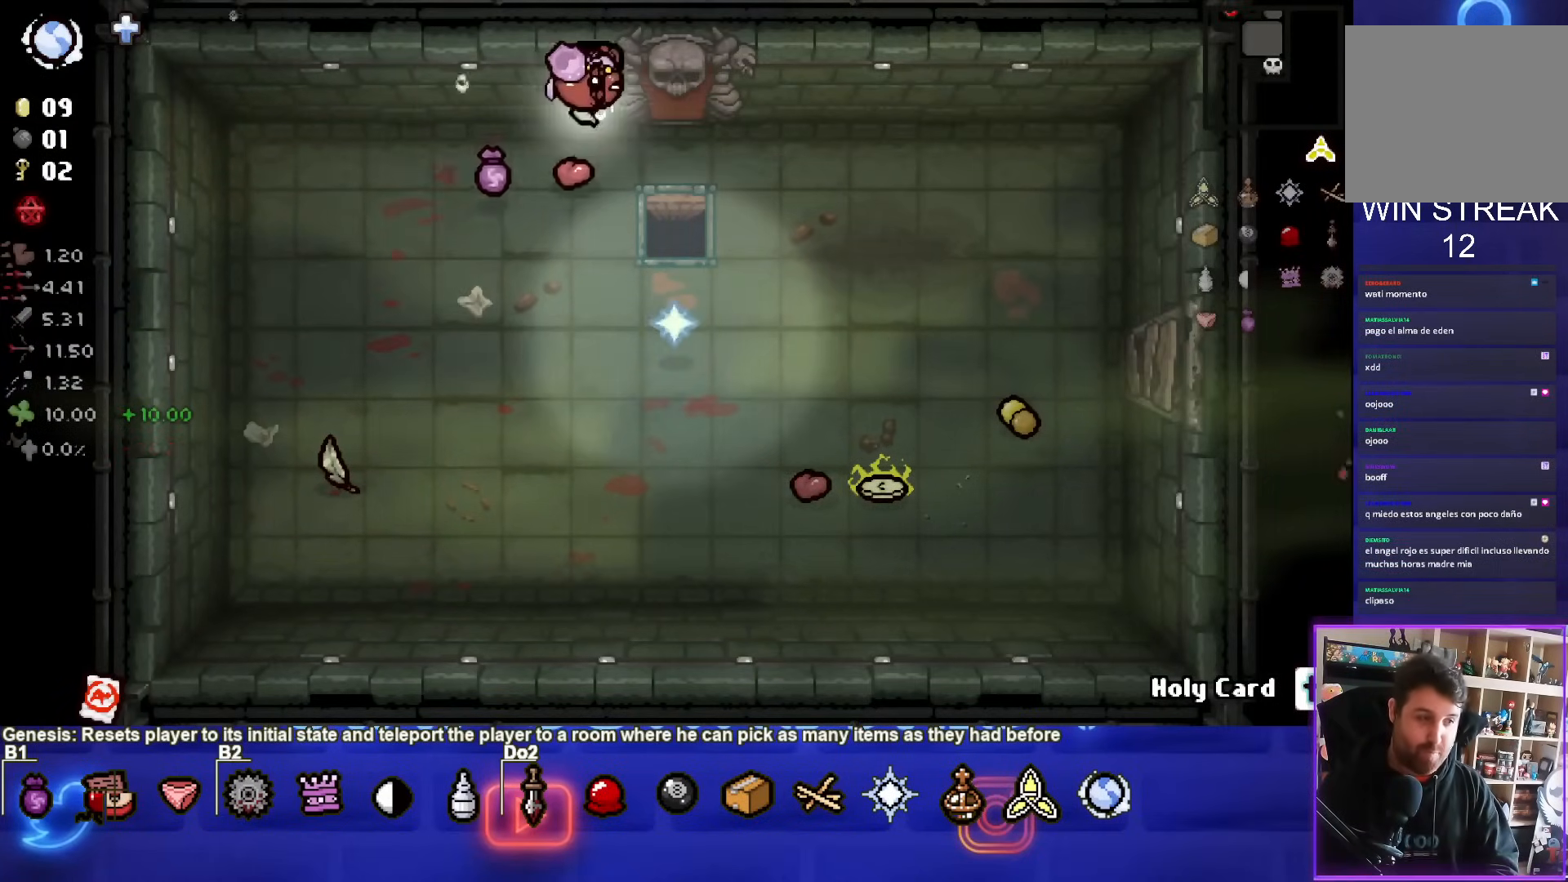
{"buttons": [], "left_stick": "center", "events": [[500, "left_stick", "center"]]}
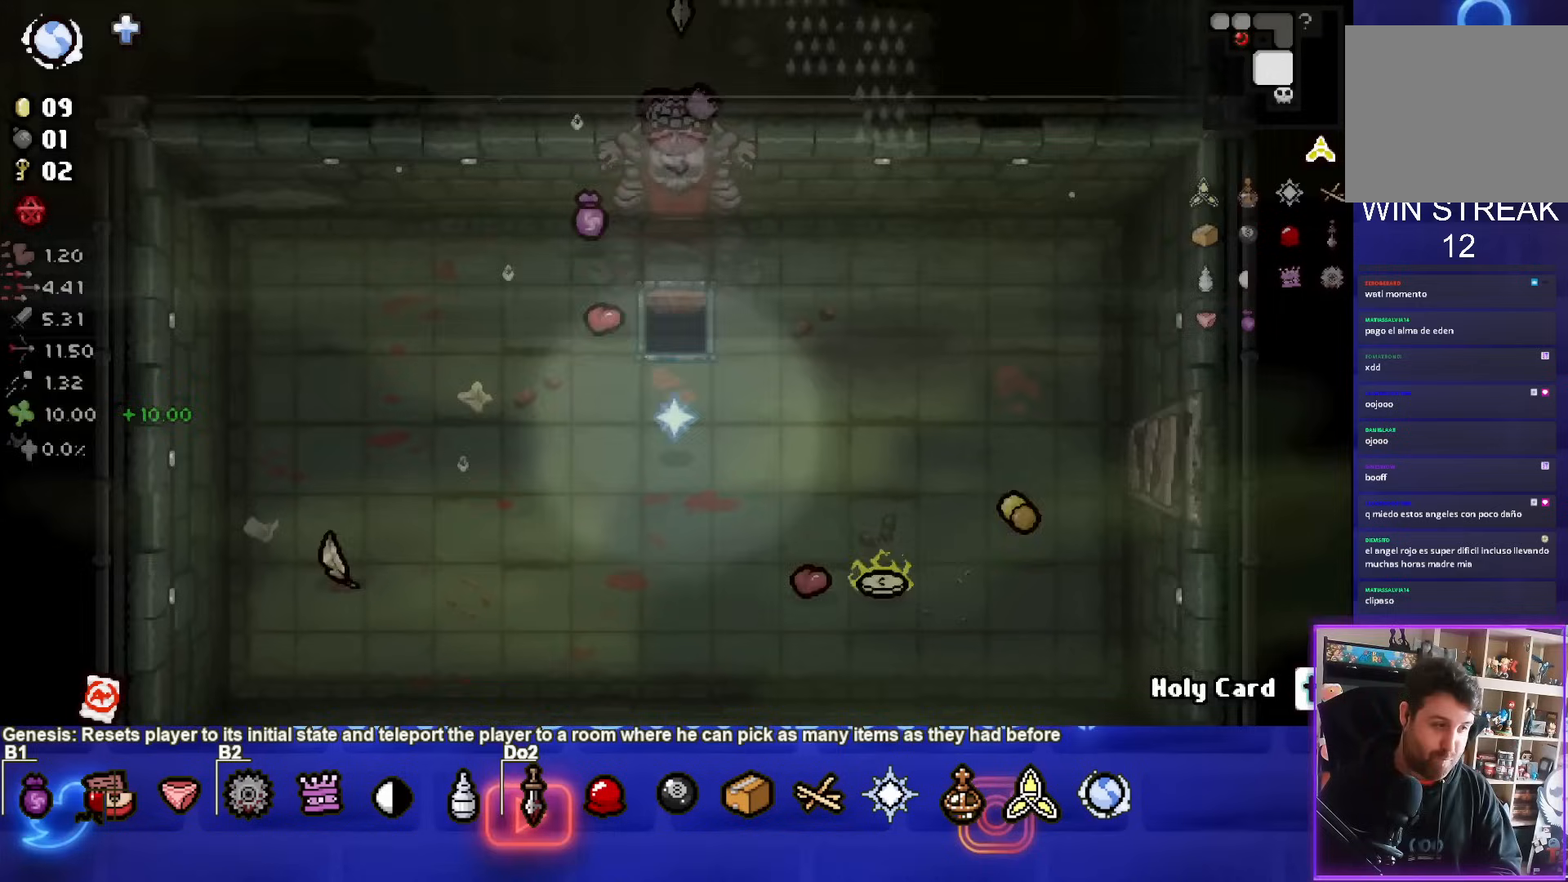
{"buttons": [], "left_stick": "left", "events": [[467, "left_stick", "left"]]}
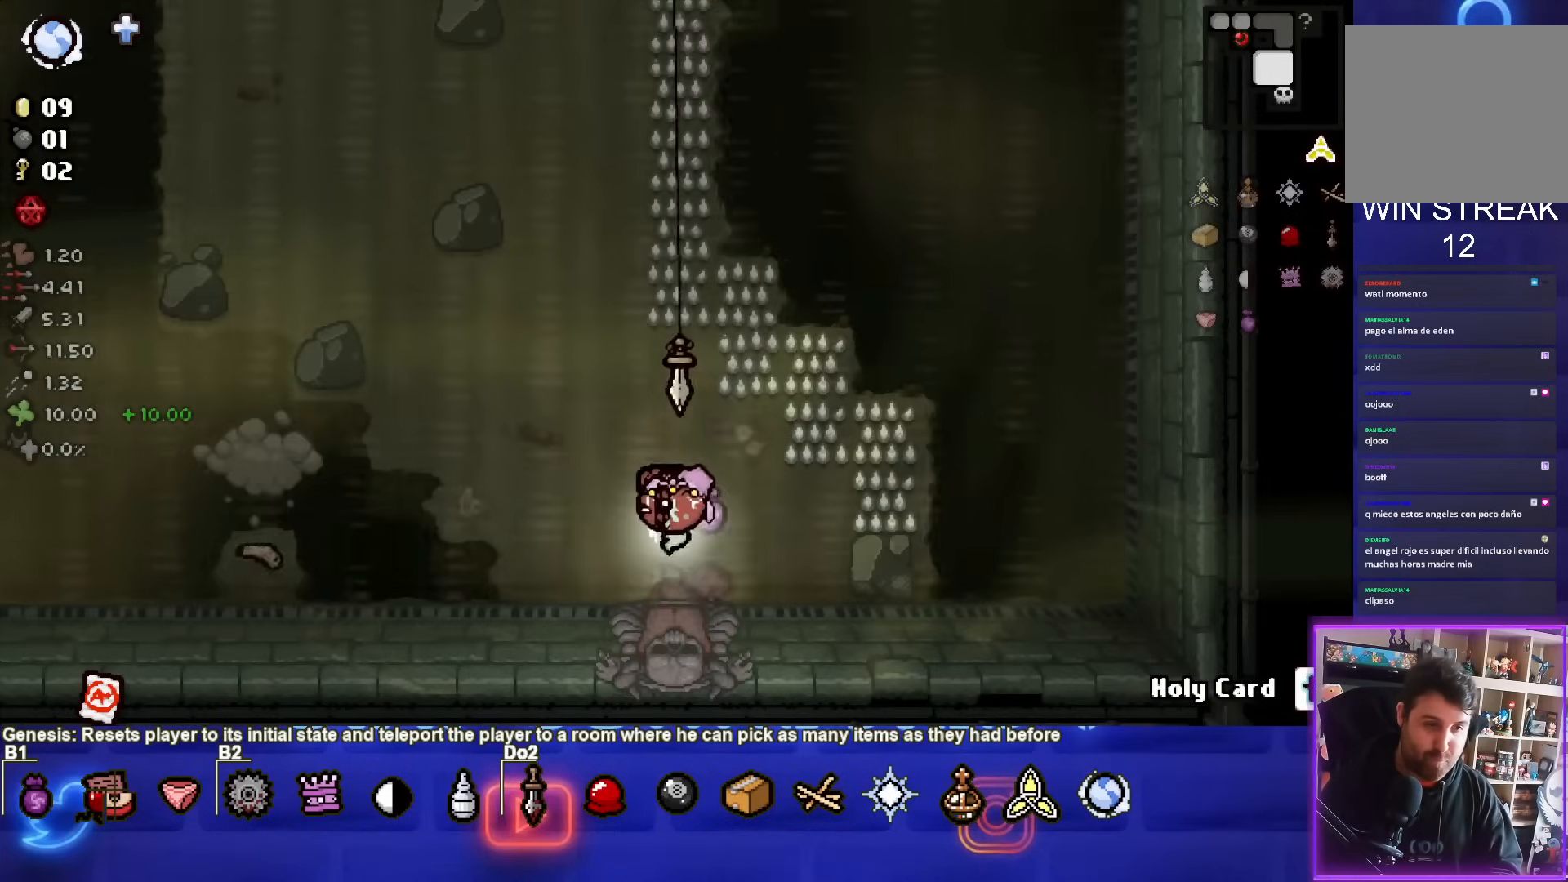
{"buttons": ["SQUARE"], "left_stick": "down-left", "events": [[250, "left_stick", "down-left"], [367, "SQUARE", "down"]]}
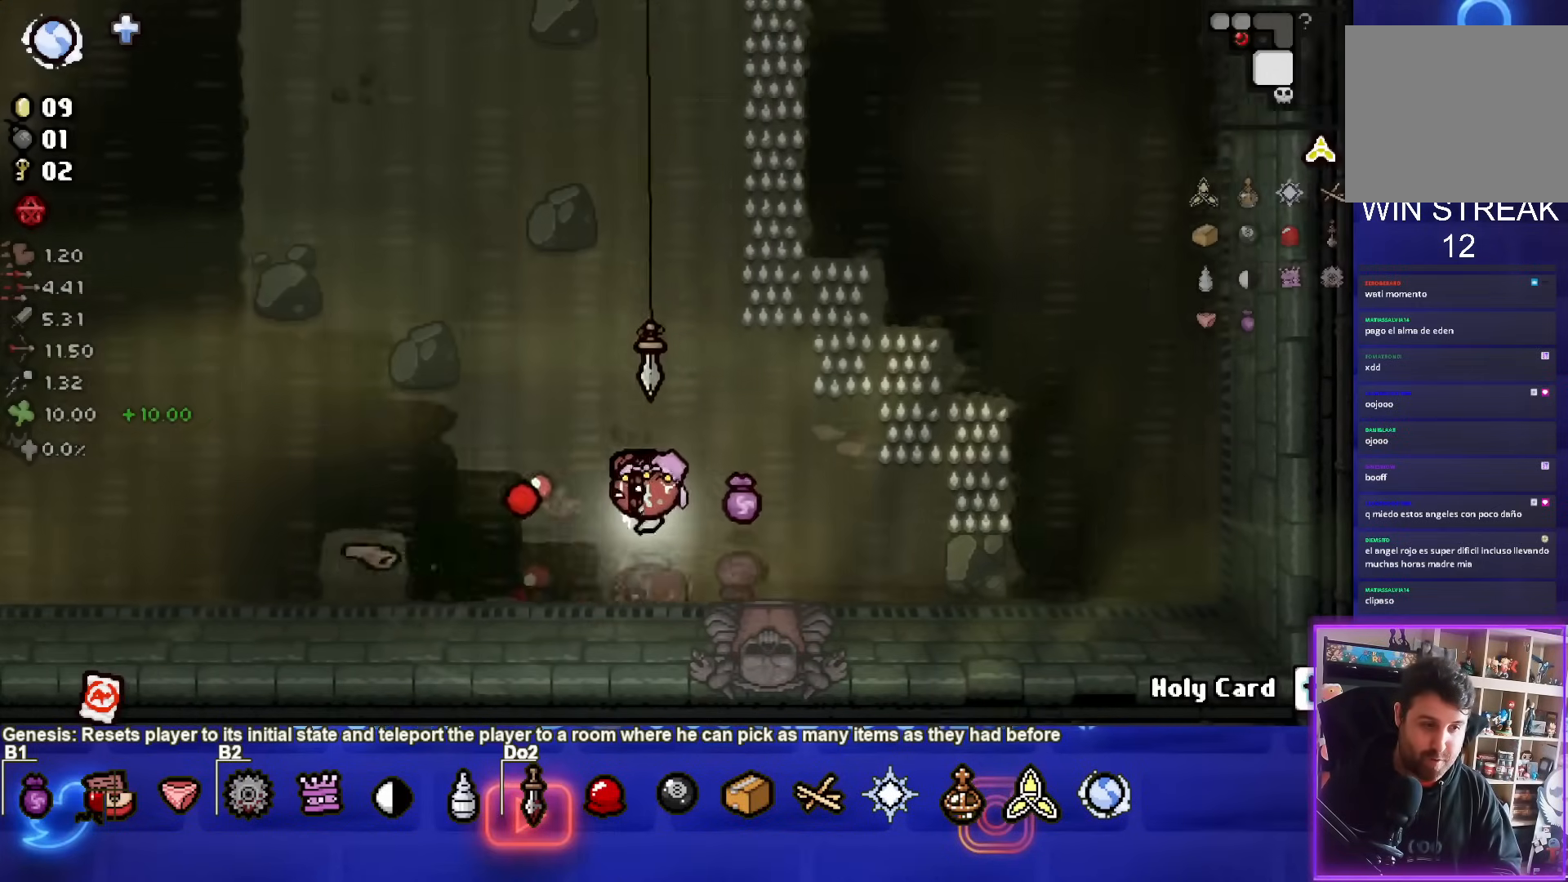
{"buttons": ["SQUARE"], "left_stick": "right", "events": [[33, "left_stick", "center"], [133, "left_stick", "right"]]}
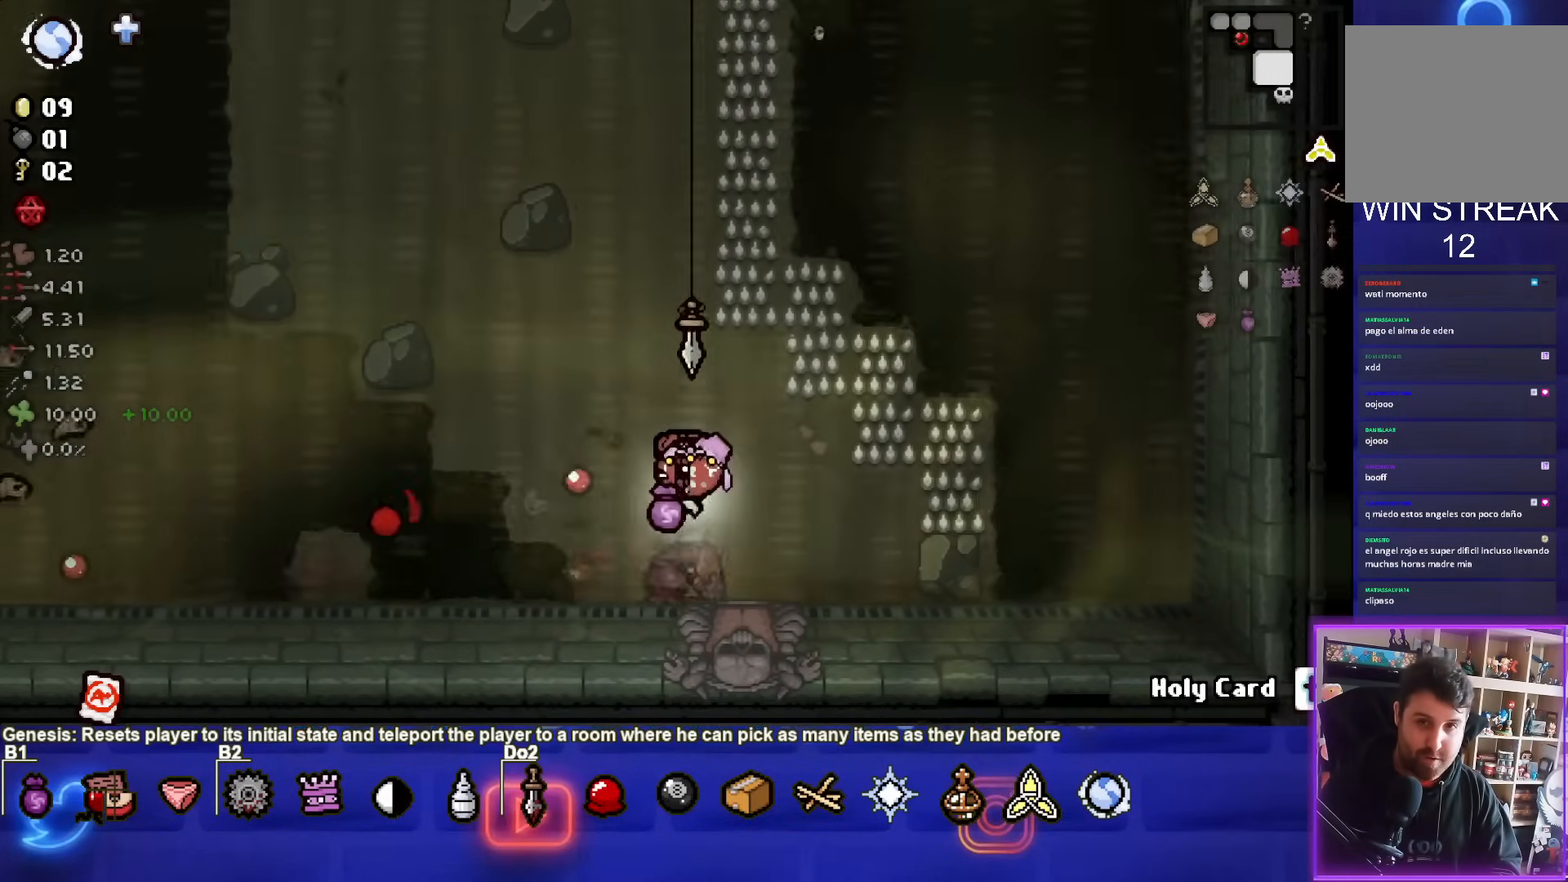
{"buttons": ["SQUARE"], "left_stick": "up-right", "events": [[17, "left_stick", "center"], [150, "left_stick", "up-right"], [333, "left_stick", "center"], [483, "left_stick", "up-right"]]}
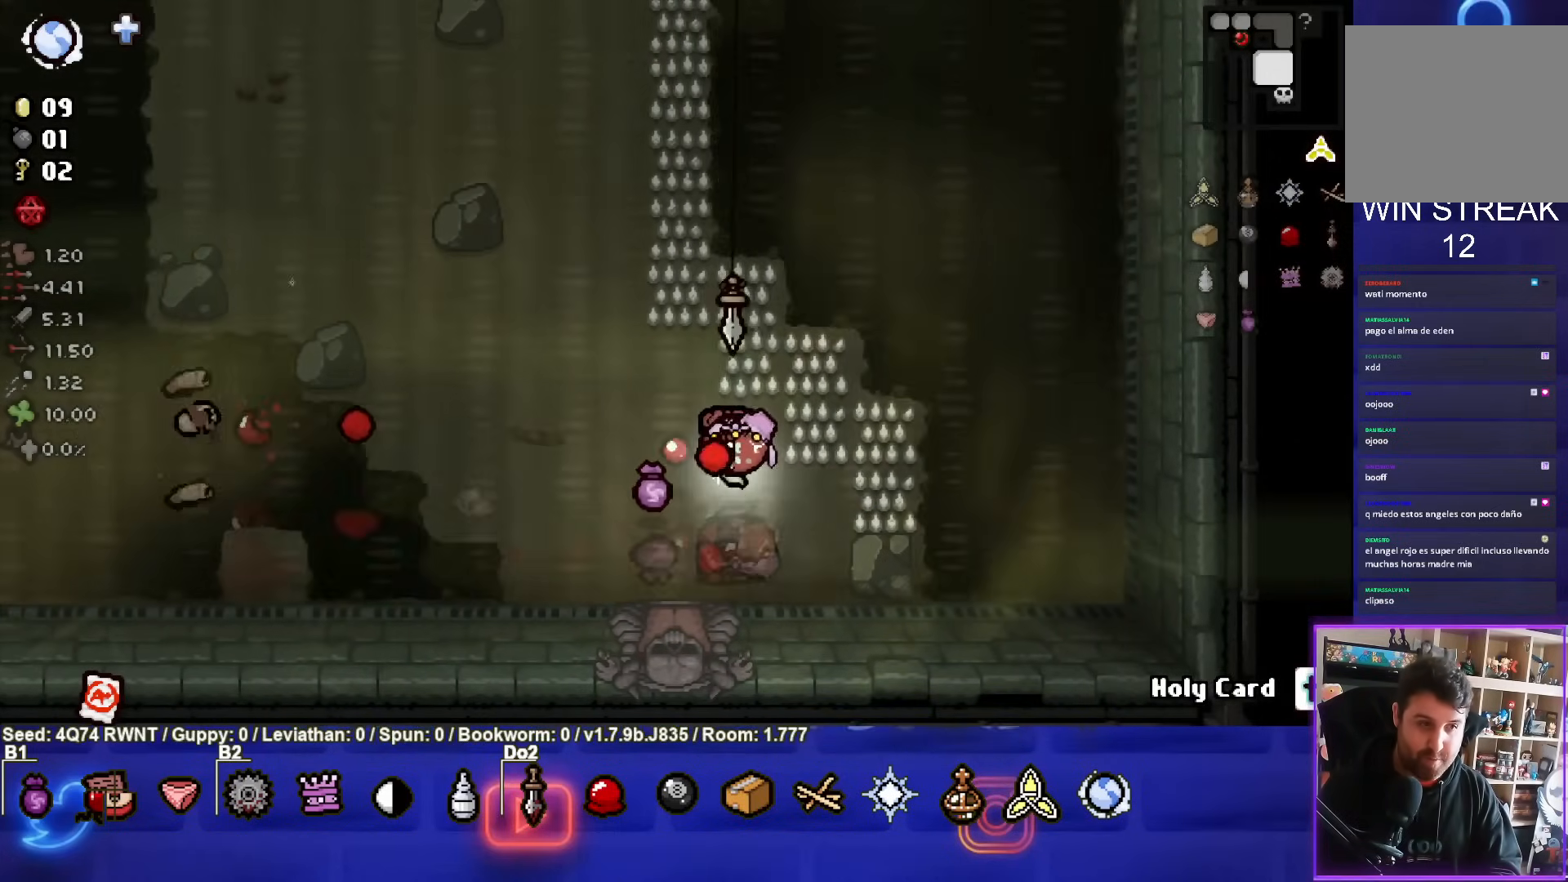
{"buttons": ["SQUARE"], "left_stick": "right", "events": [[133, "left_stick", "center"], [250, "left_stick", "right"]]}
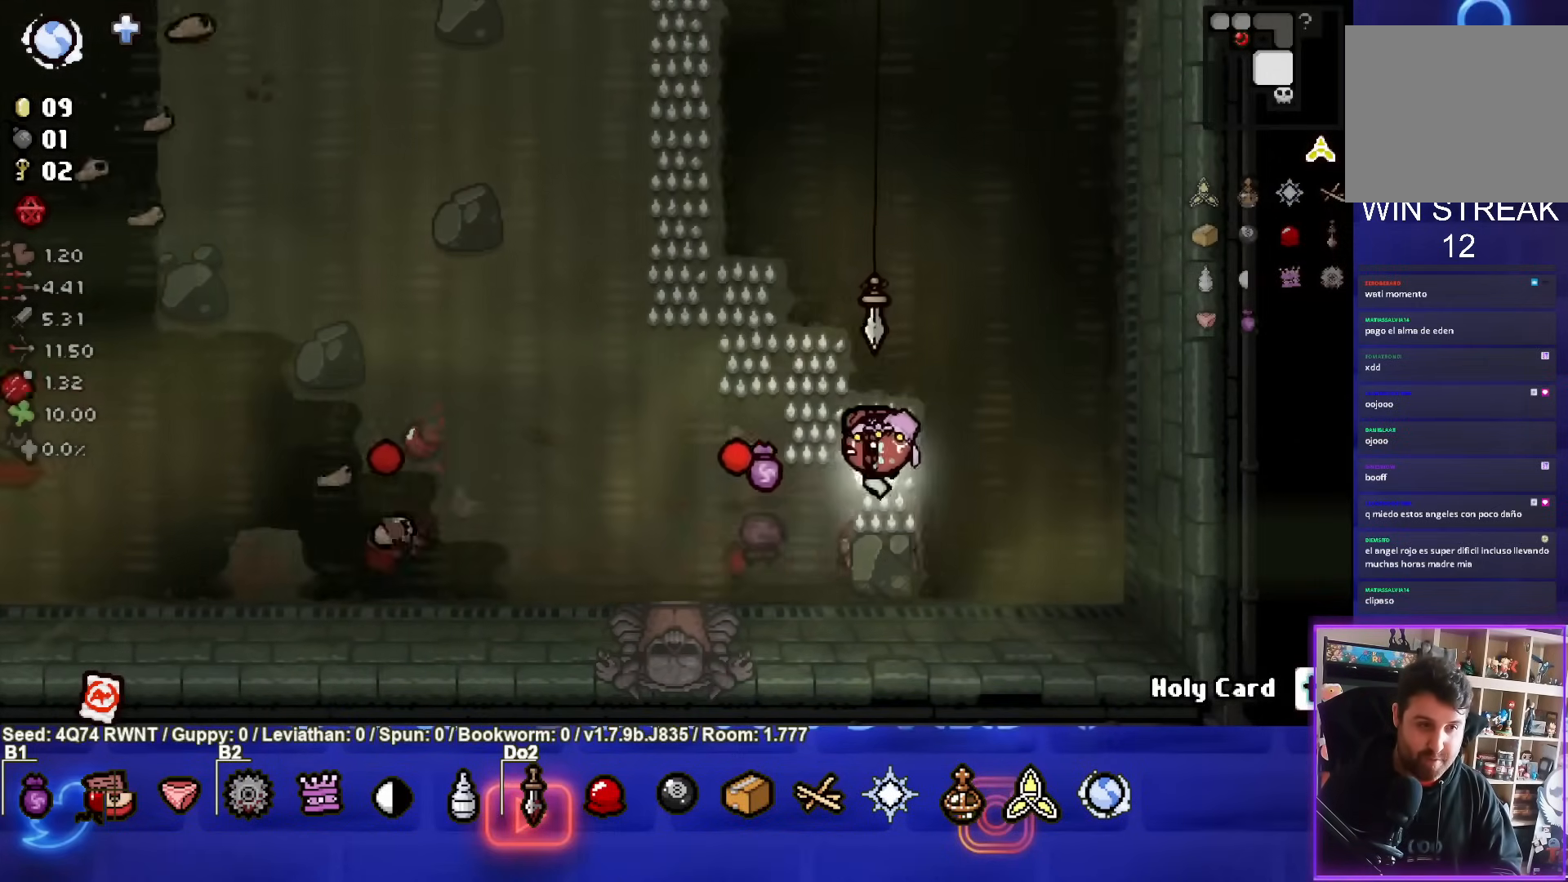
{"buttons": ["SQUARE"], "left_stick": "up-left", "events": [[133, "left_stick", "center"], [233, "left_stick", "up-left"]]}
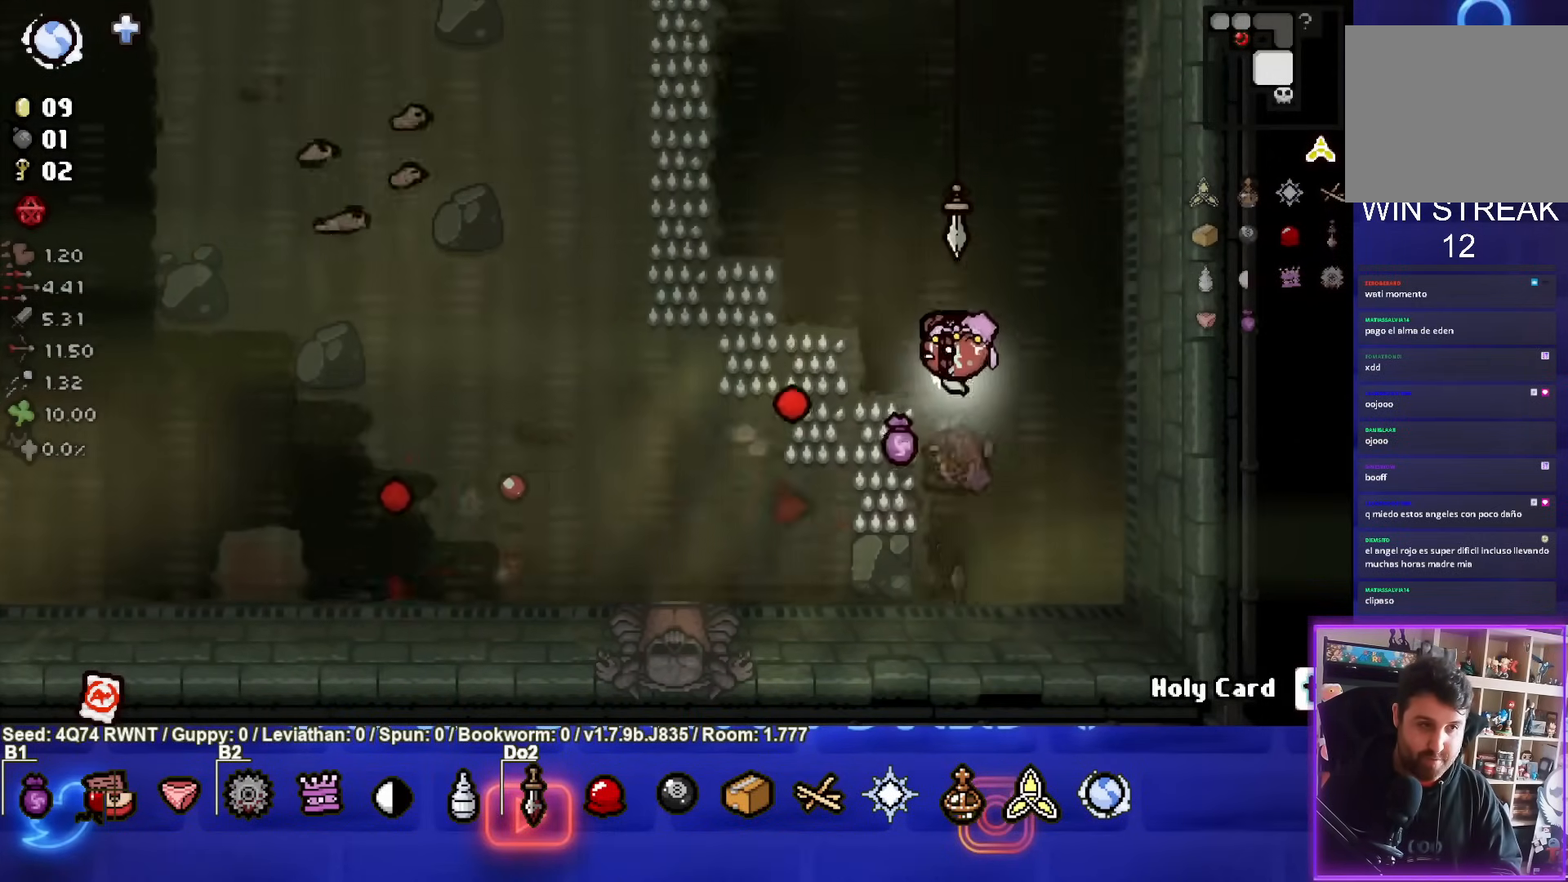
{"buttons": ["SQUARE"], "left_stick": "up-right", "events": [[167, "left_stick", "center"], [333, "left_stick", "up-right"]]}
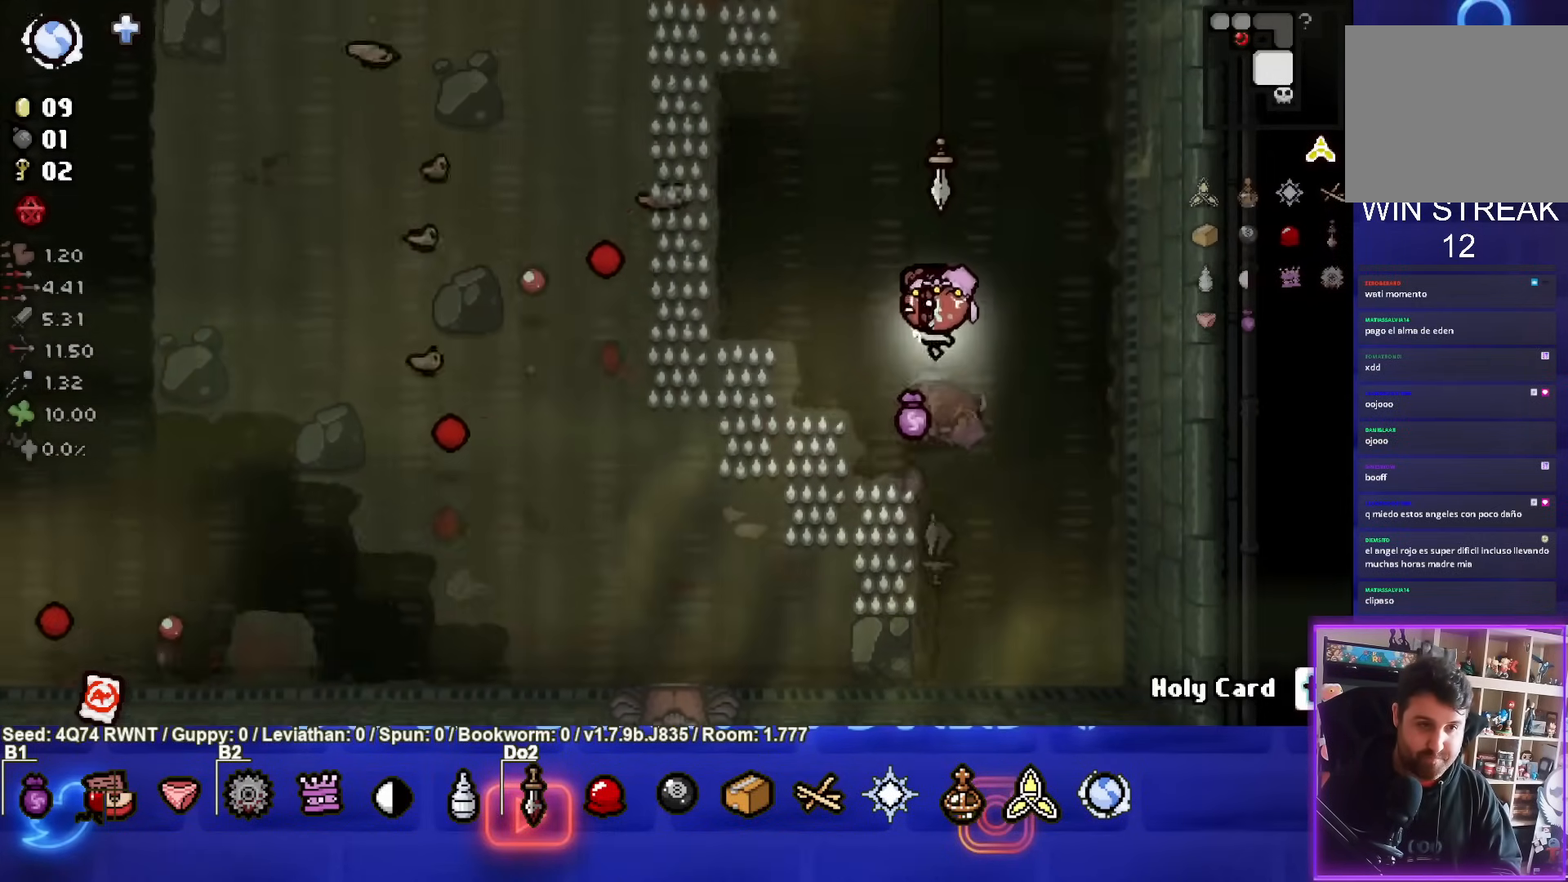
{"buttons": ["SQUARE"], "left_stick": "center", "events": [[200, "left_stick", "right"], [367, "left_stick", "center"]]}
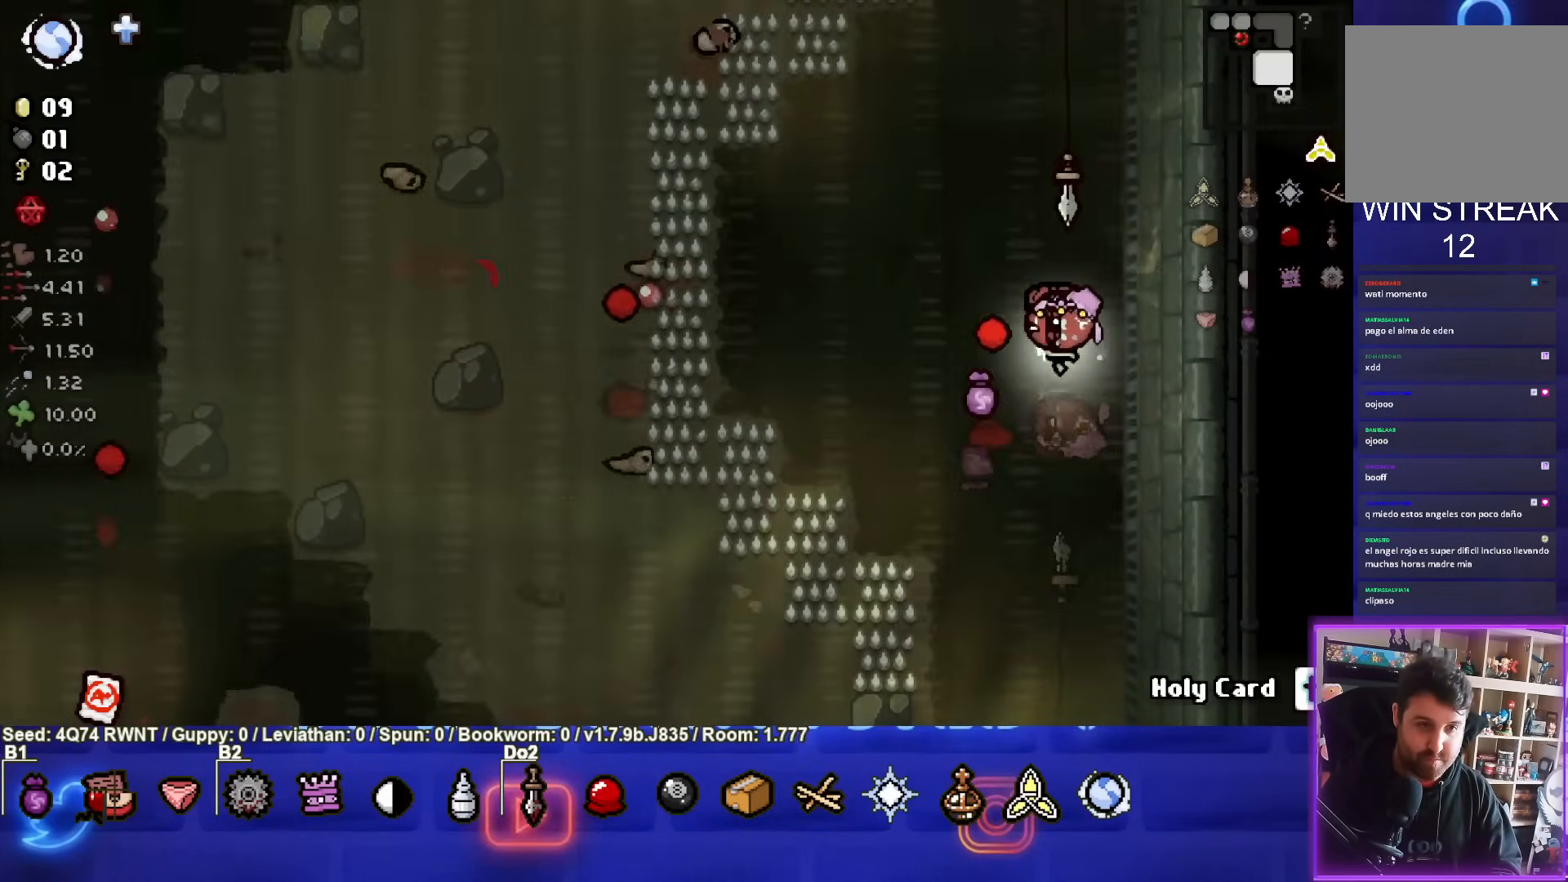
{"buttons": ["SQUARE"], "left_stick": "up-left", "events": [[33, "left_stick", "down"], [250, "left_stick", "right"], [300, "left_stick", "center"], [467, "left_stick", "up-left"]]}
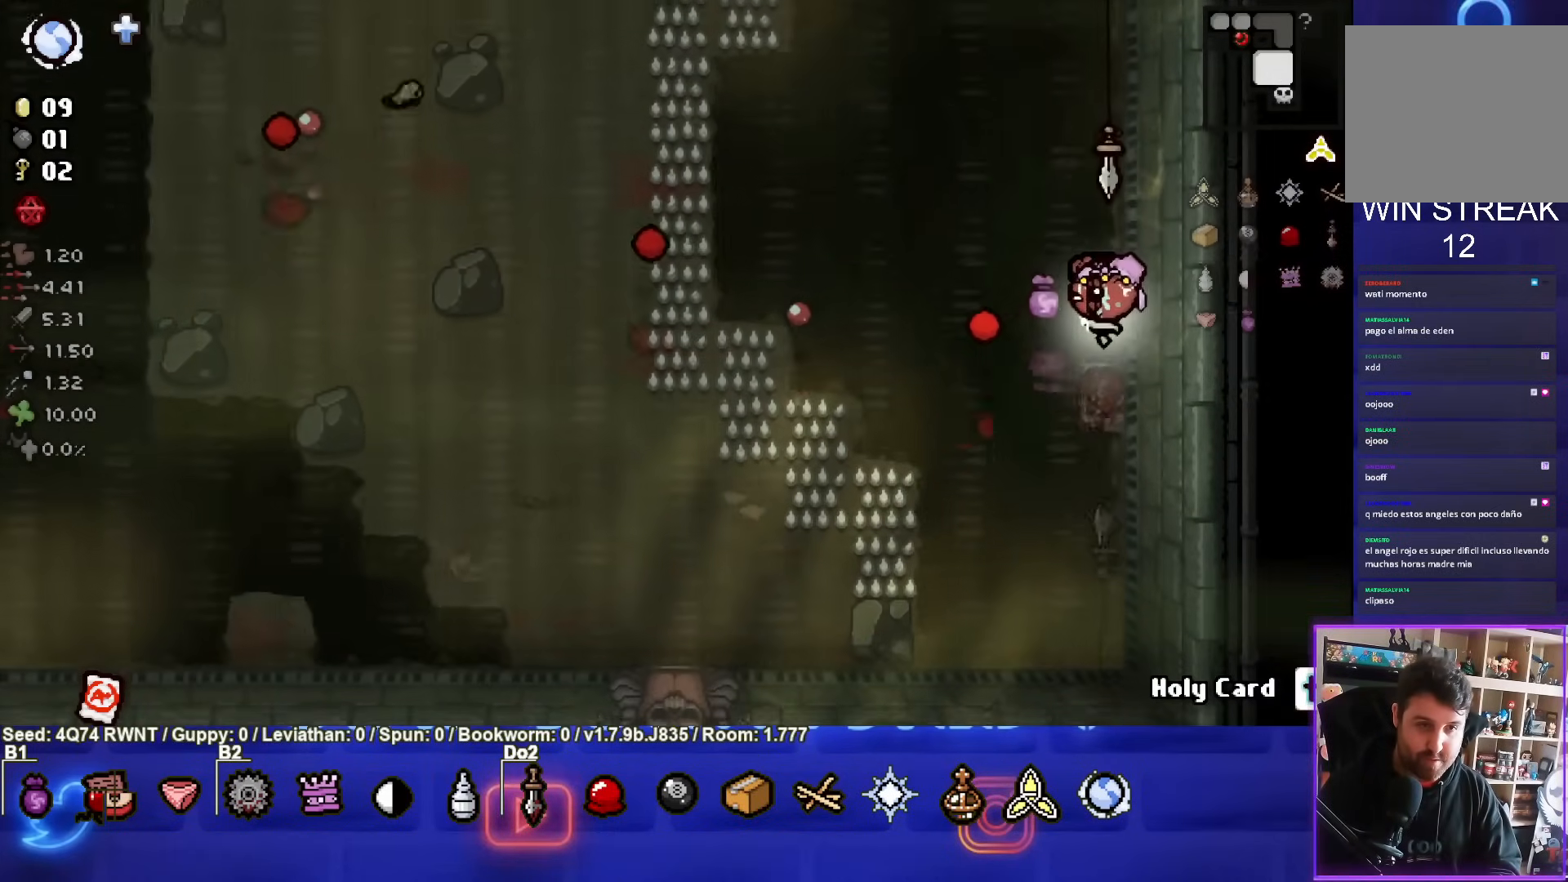
{"buttons": ["SQUARE"], "left_stick": "up-left", "events": [[267, "SQUARE", "up"], [367, "SQUARE", "down"]]}
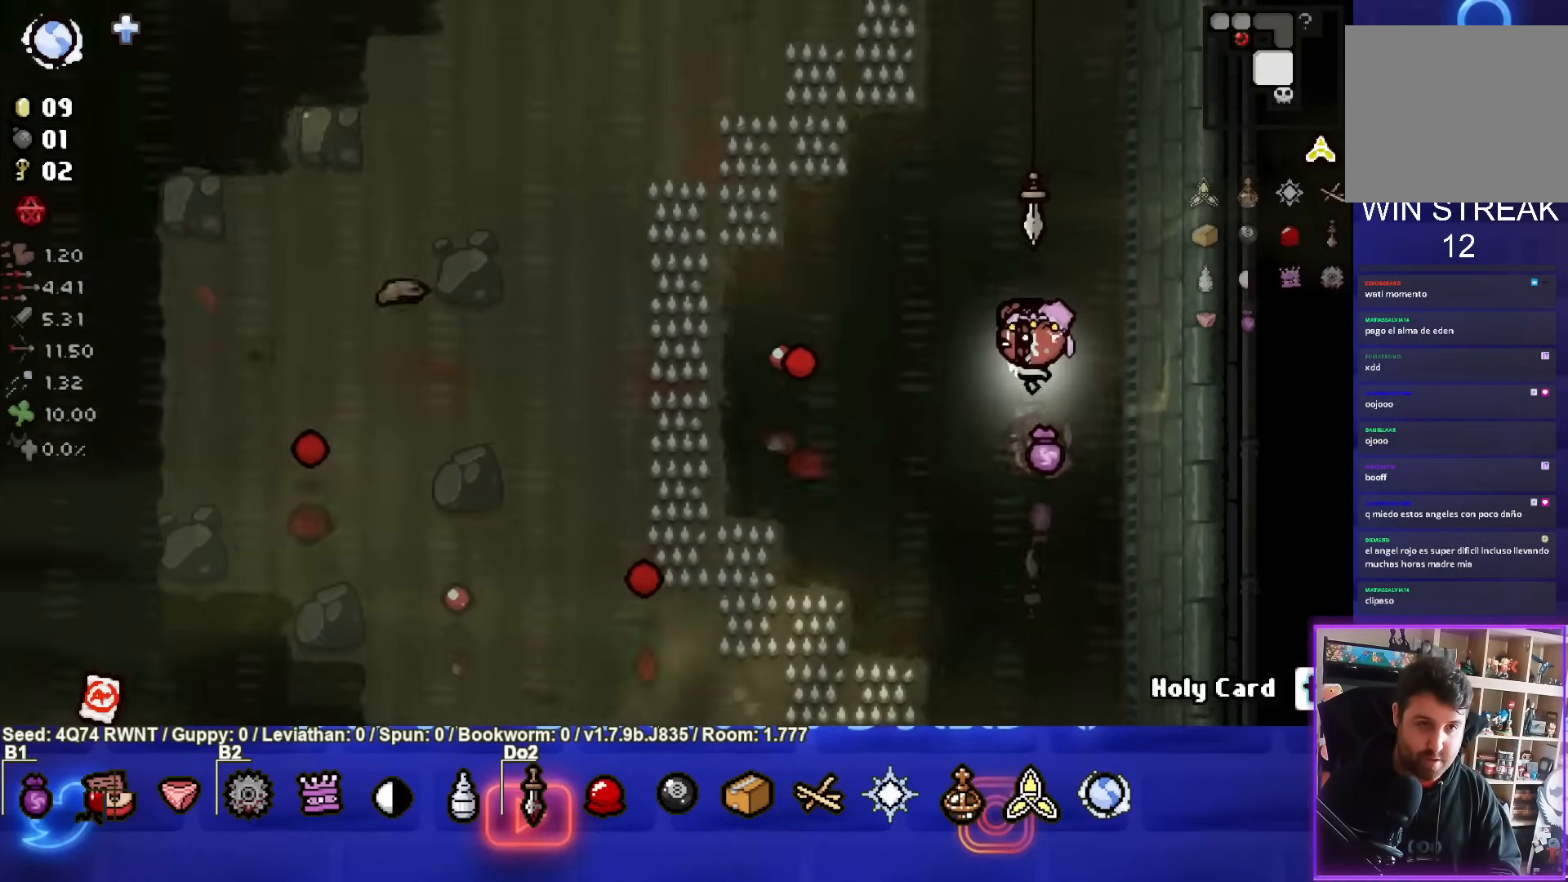
{"buttons": ["SQUARE"], "left_stick": "center", "events": [[417, "left_stick", "center"]]}
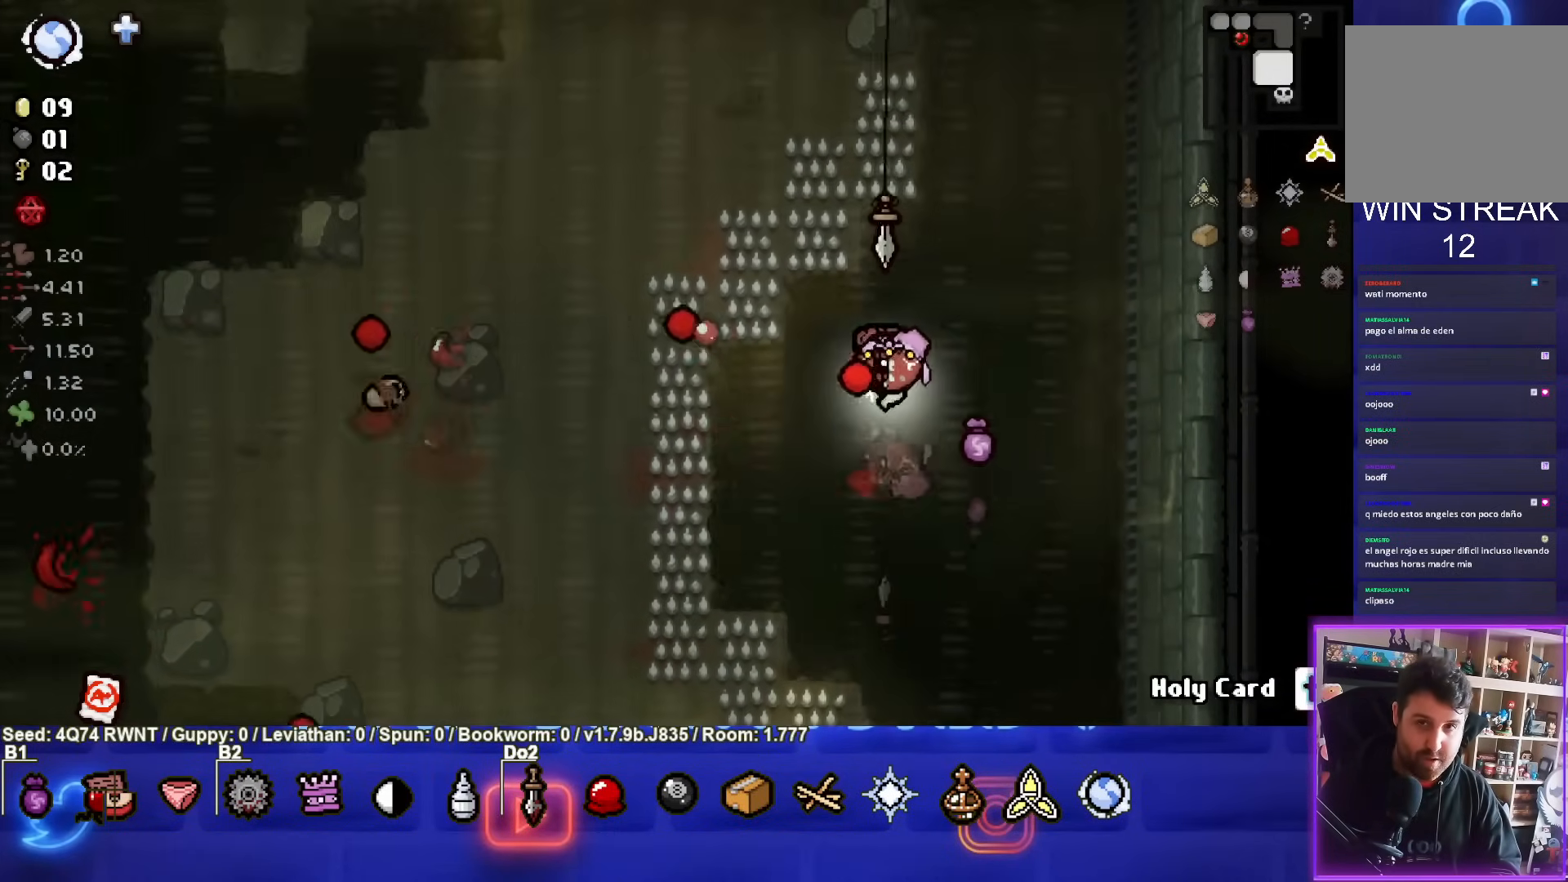
{"buttons": [], "left_stick": "center", "events": [[133, "left_stick", "right"], [333, "left_stick", "up"], [400, "left_stick", "center"], [433, "SQUARE", "up"]]}
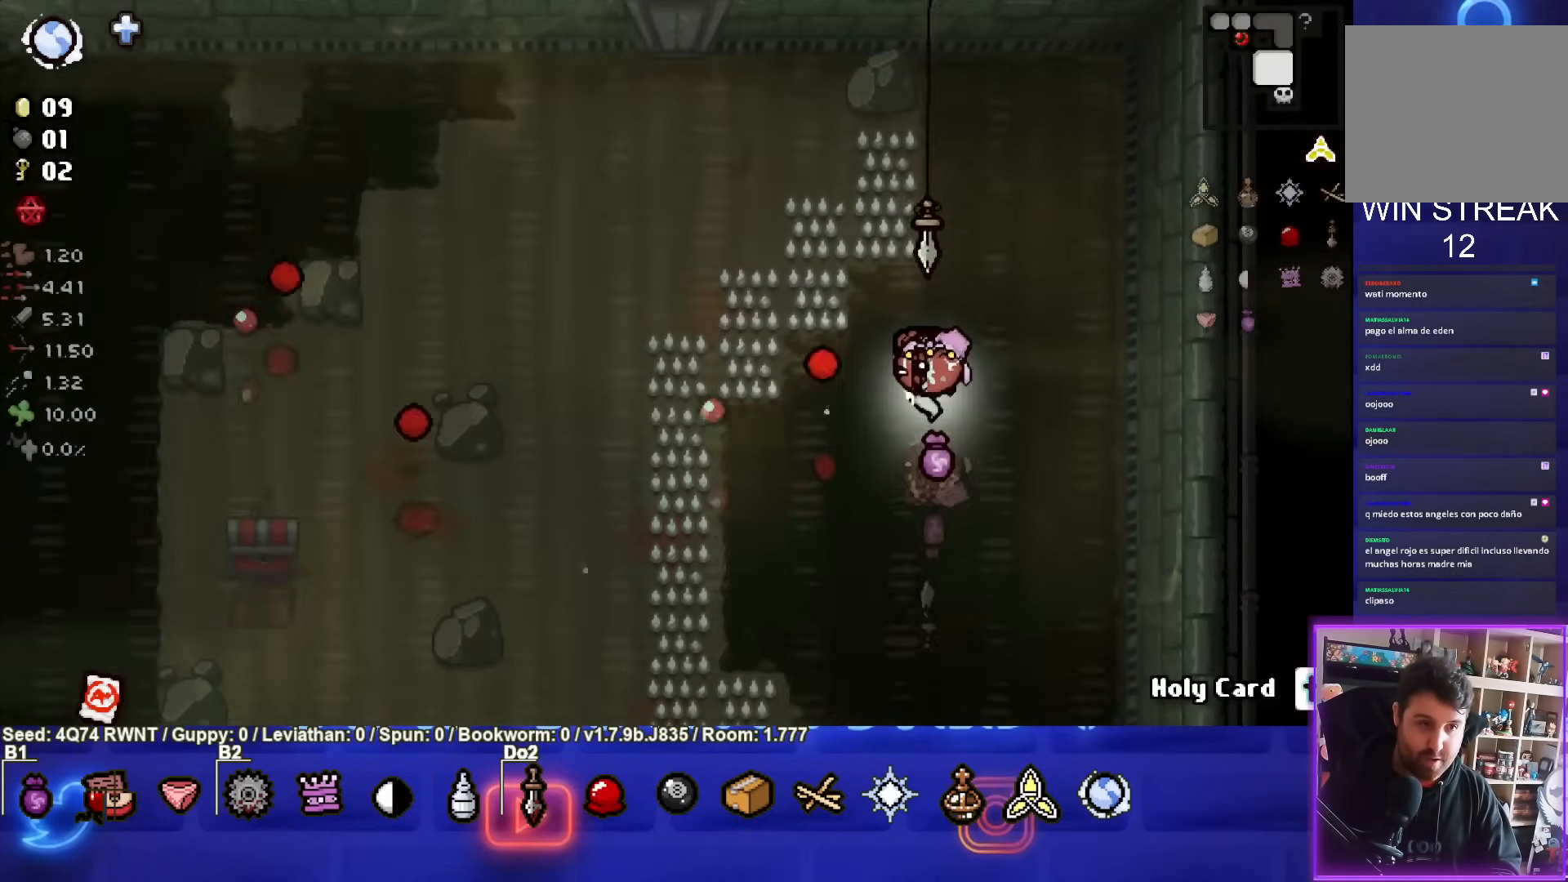
{"buttons": [], "left_stick": "down-left", "events": [[17, "SQUARE", "down"], [200, "left_stick", "down-left"], [233, "SQUARE", "up"]]}
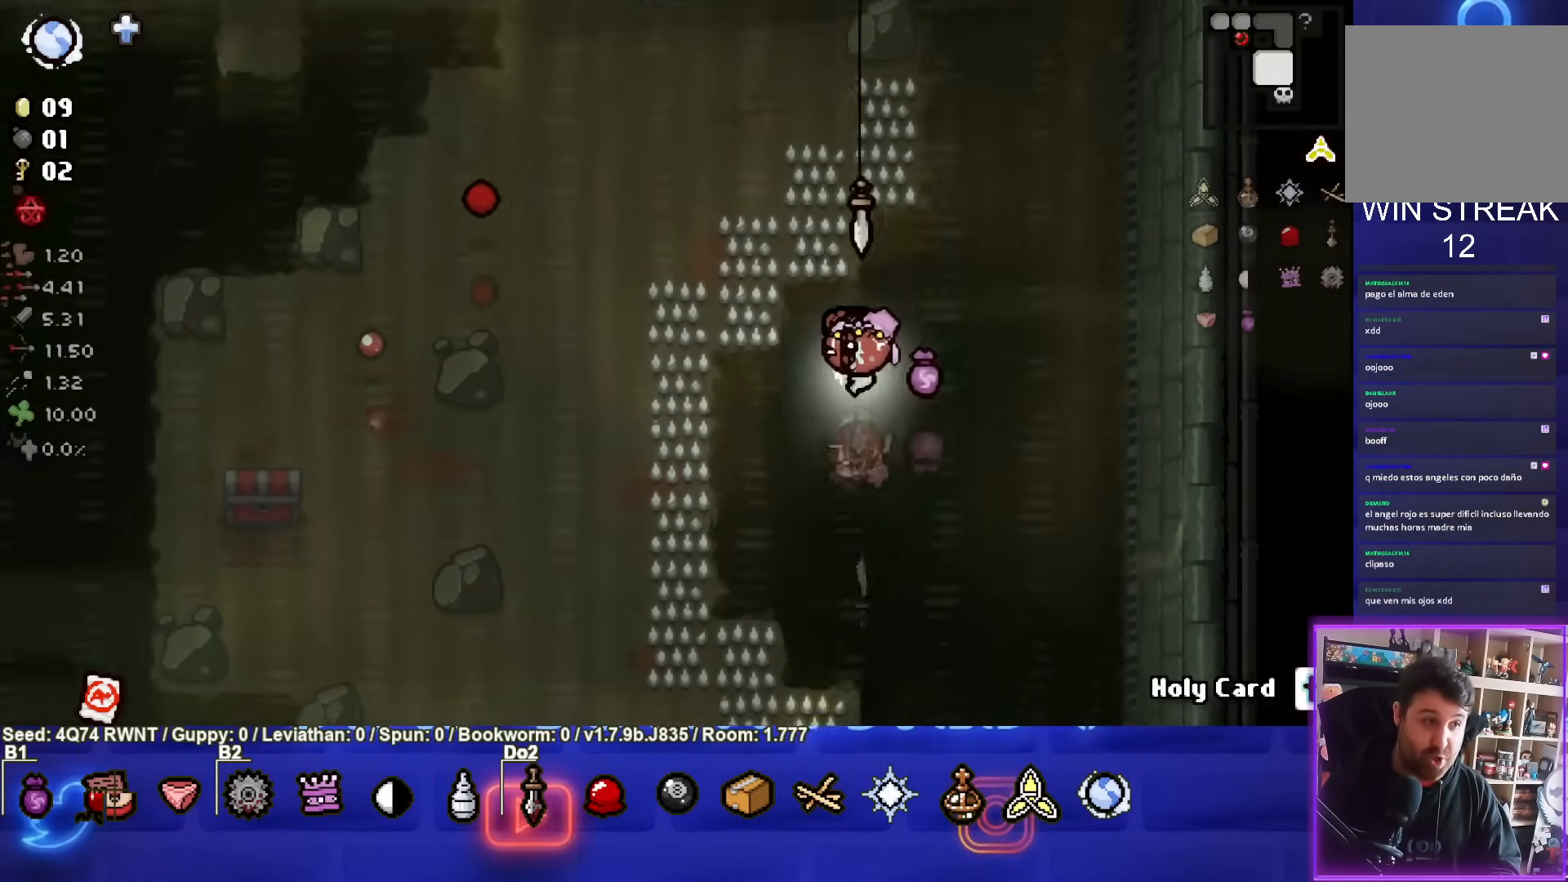
{"buttons": [], "left_stick": "center", "events": [[500, "left_stick", "center"]]}